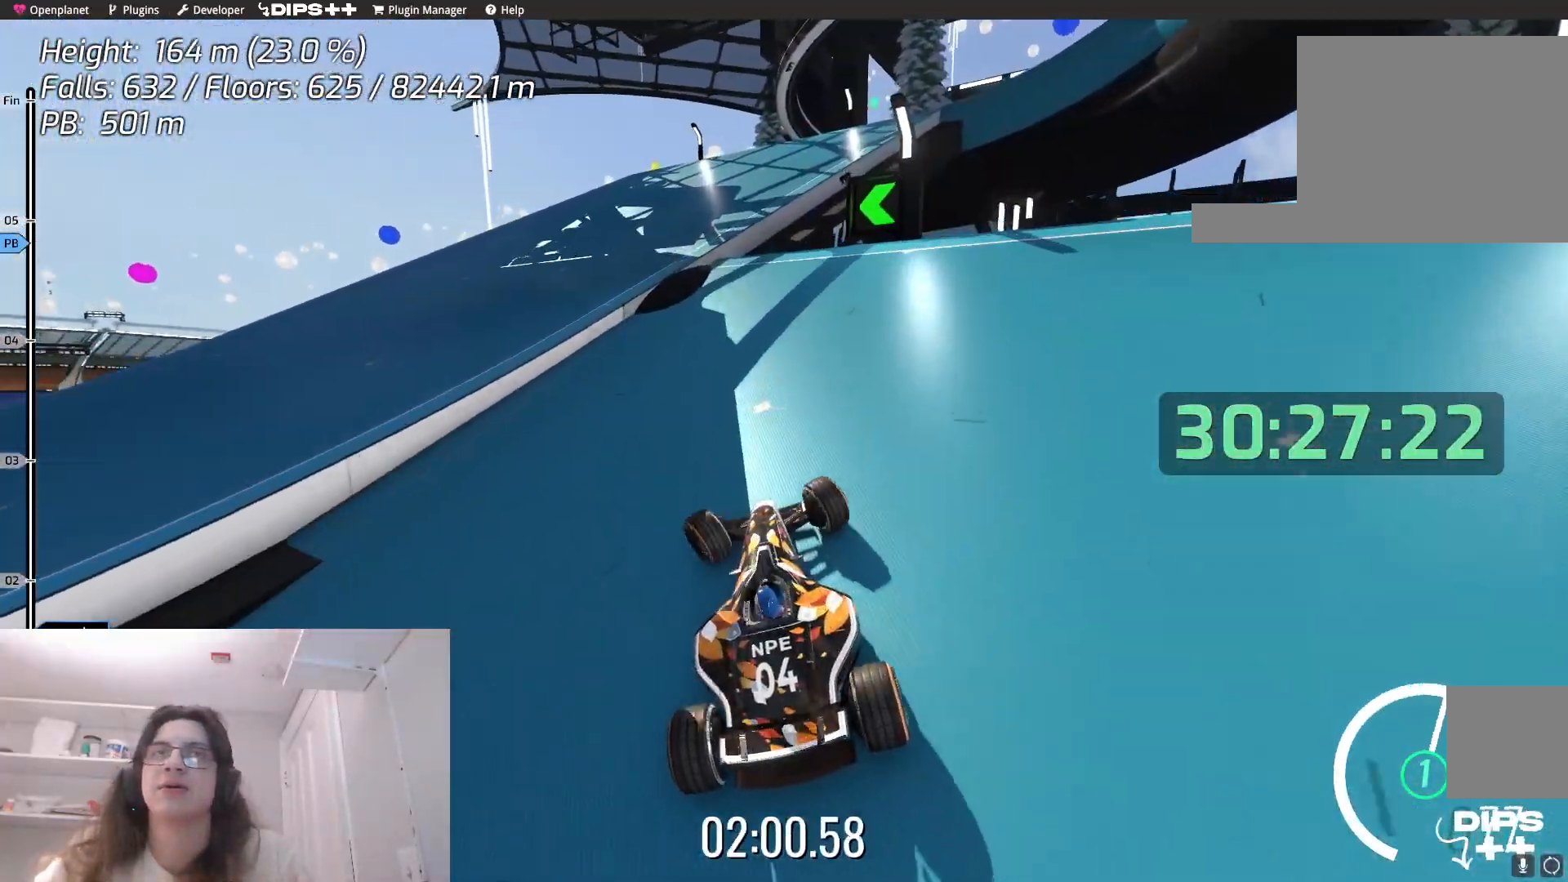
Gameplay with keyboard; each line is a JSON object with the keys held at the frame after it. "events" lists presses ("down") and releases ("up") of "down", "left", "right" and "up" between this image and that frame as [ms after this image, input, new state], when the widget could be followed in between. No other keys are recorded. Mouse input is not recorded.
{"keys": ["up"], "events": [[34, "left", "up"], [350, "right", "down"], [467, "right", "up"]]}
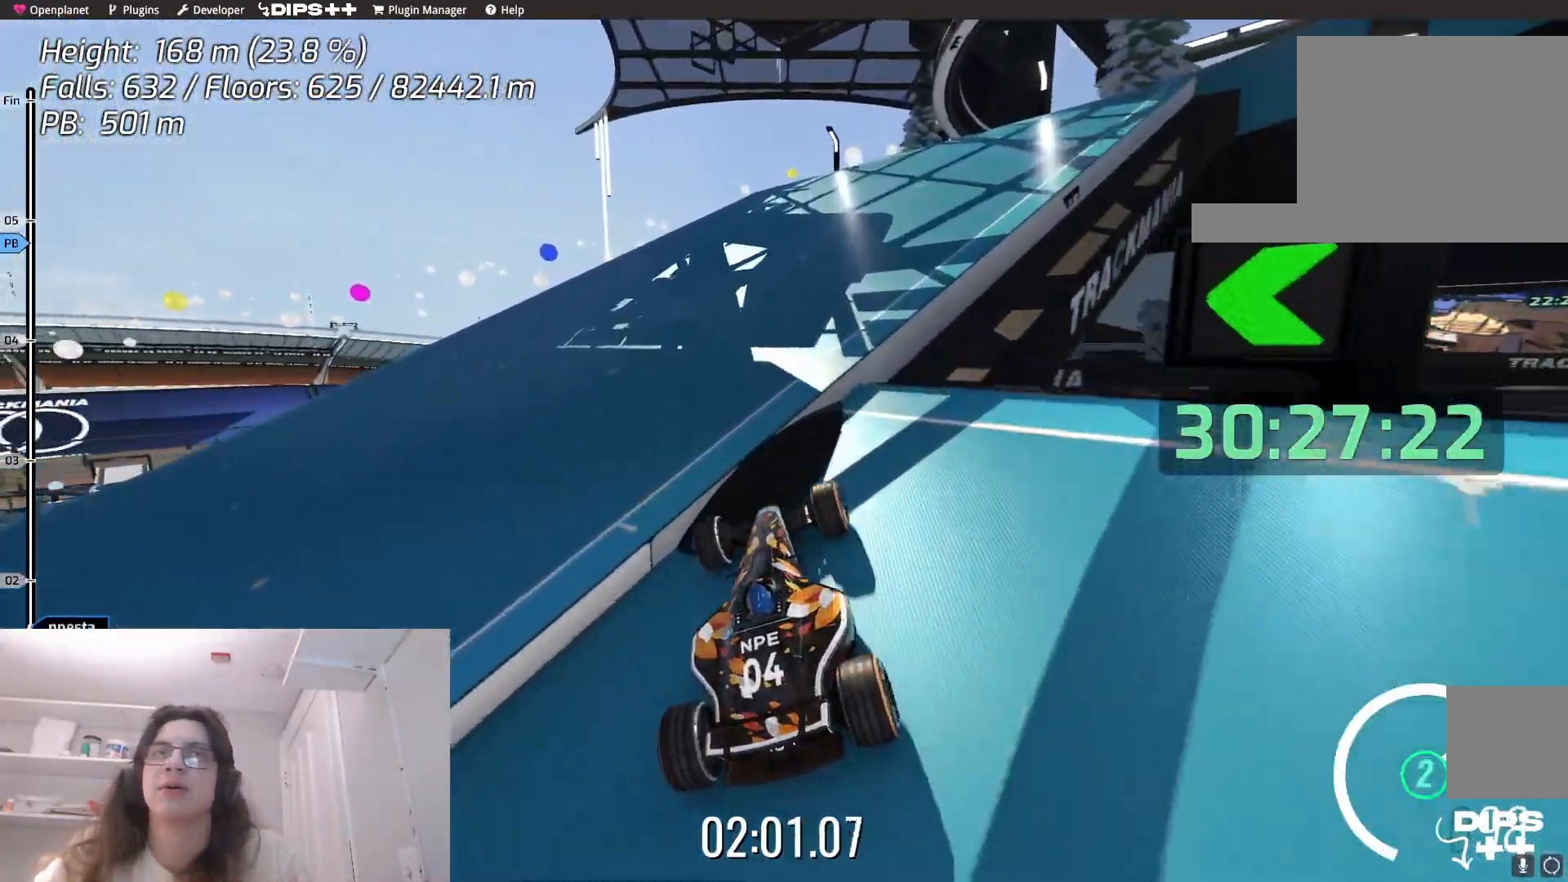
{"keys": ["right"], "events": [[17, "up", "up"], [150, "right", "down"]]}
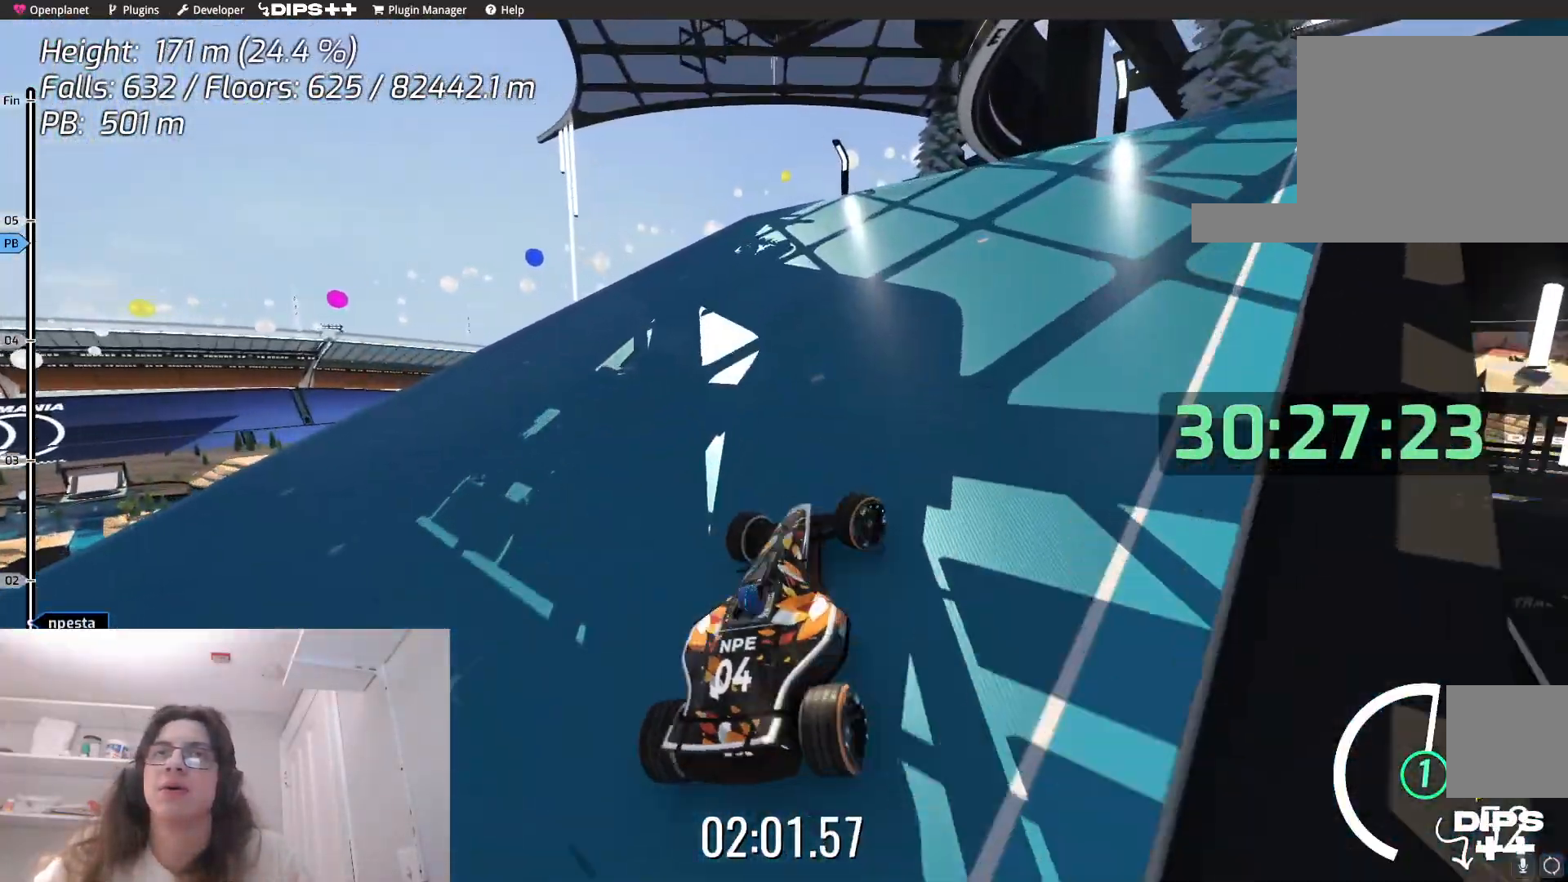
{"keys": ["up"], "events": [[134, "up", "down"], [417, "right", "up"]]}
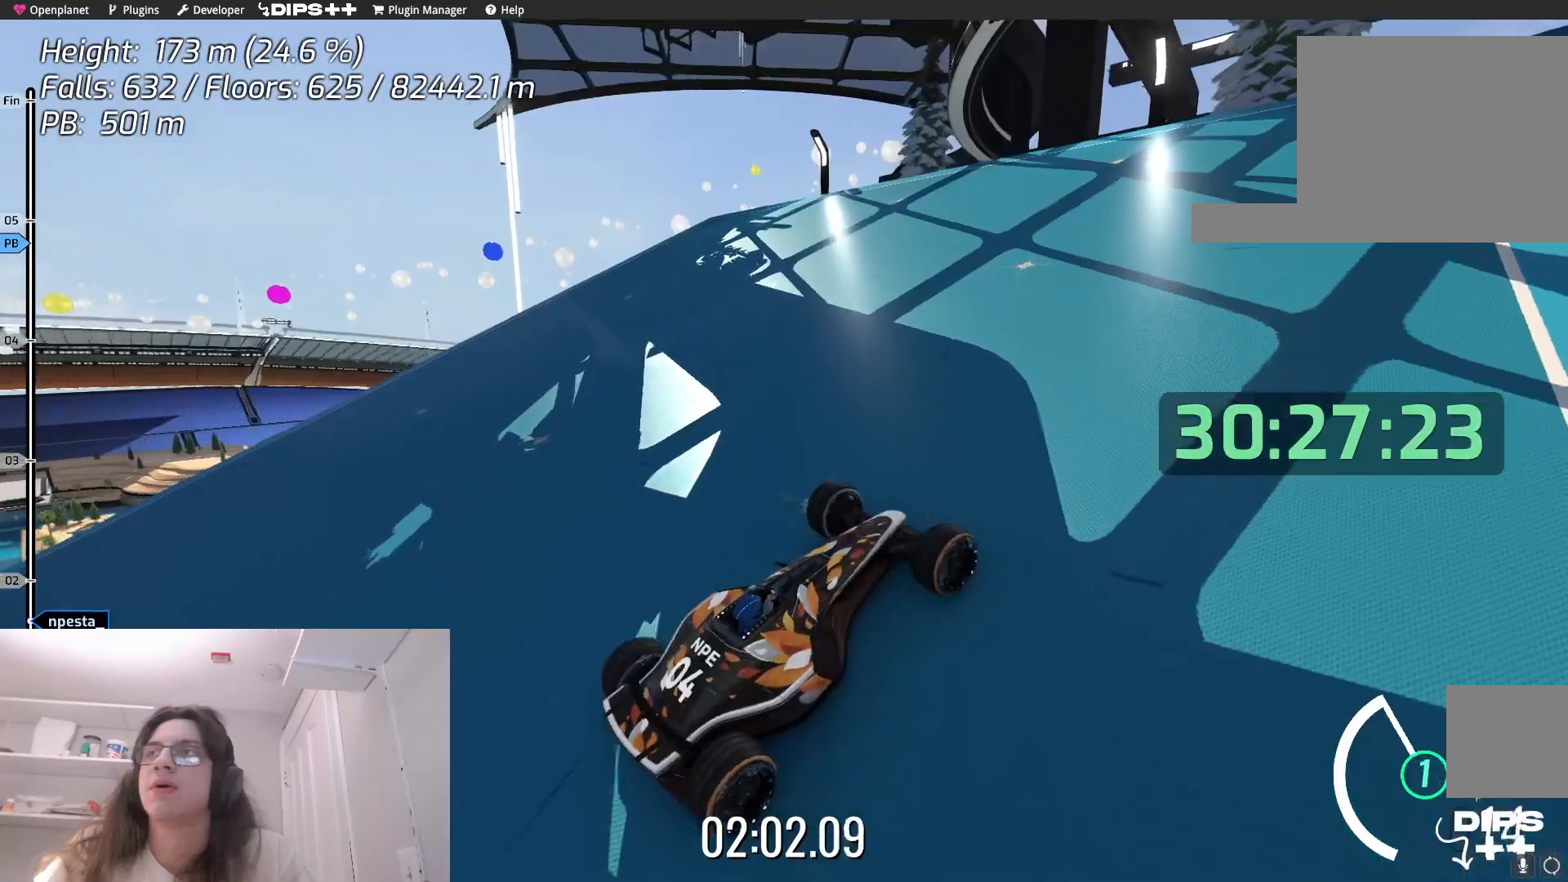
{"keys": ["up"], "events": []}
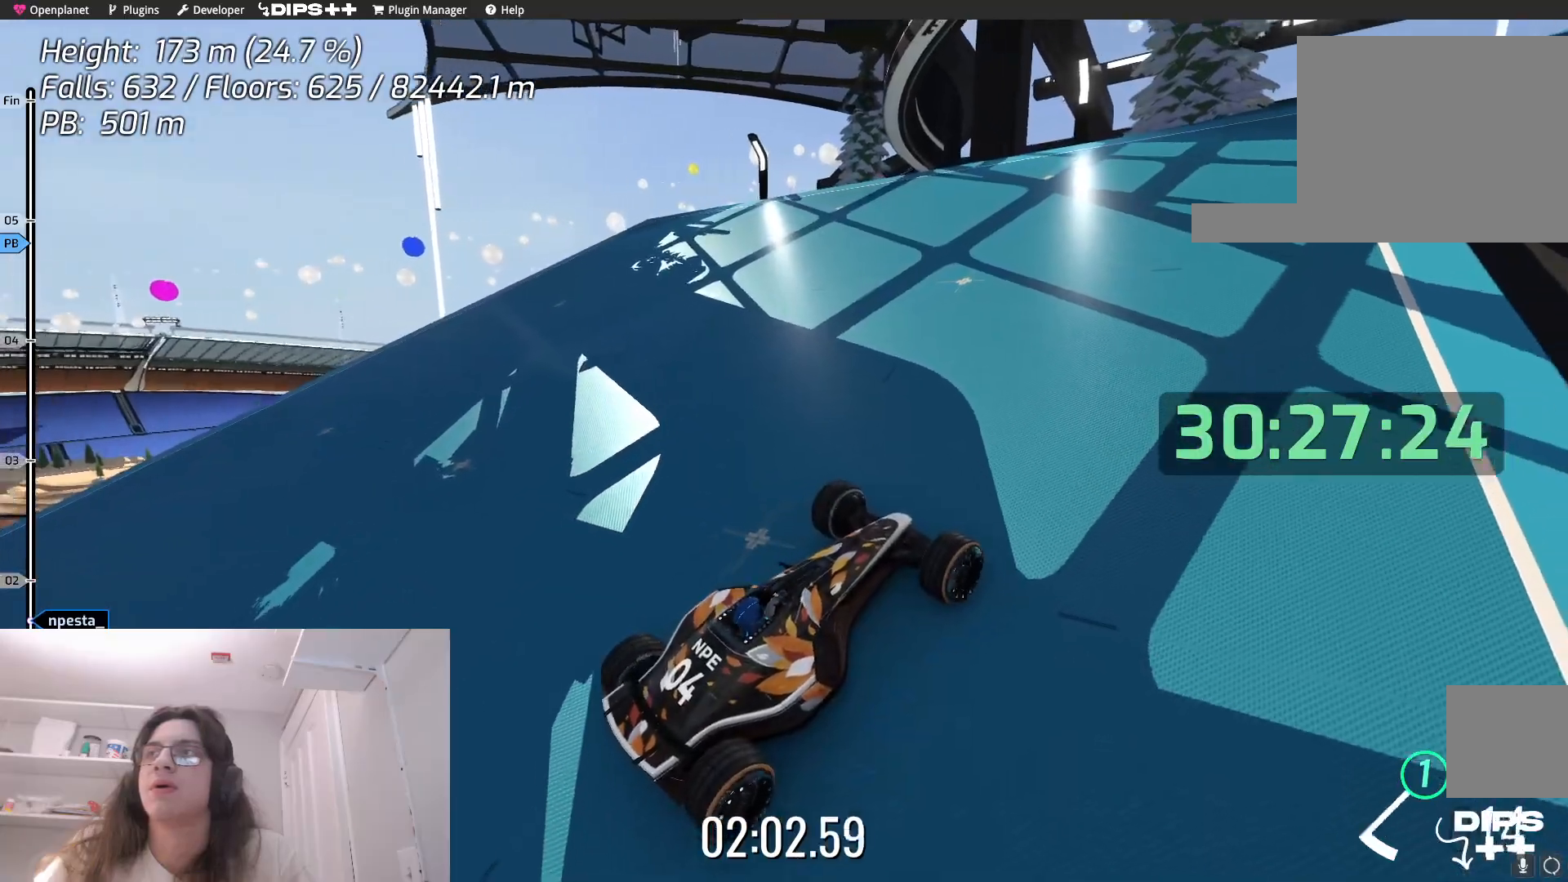
{"keys": ["up"], "events": []}
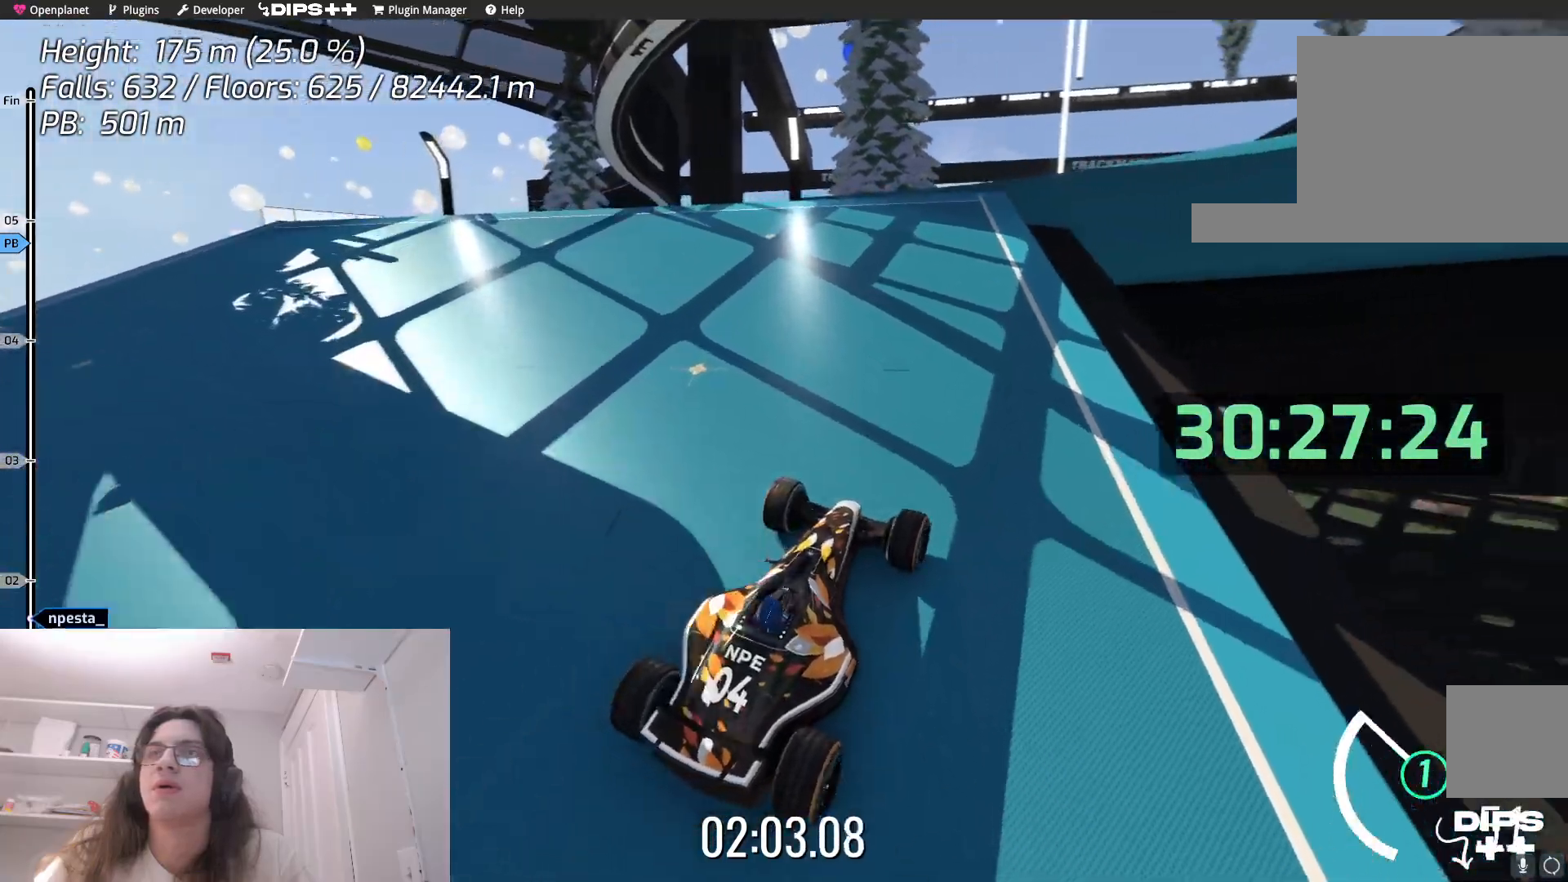
{"keys": ["left", "up"], "events": [[167, "left", "down"], [234, "up", "up"], [434, "up", "down"]]}
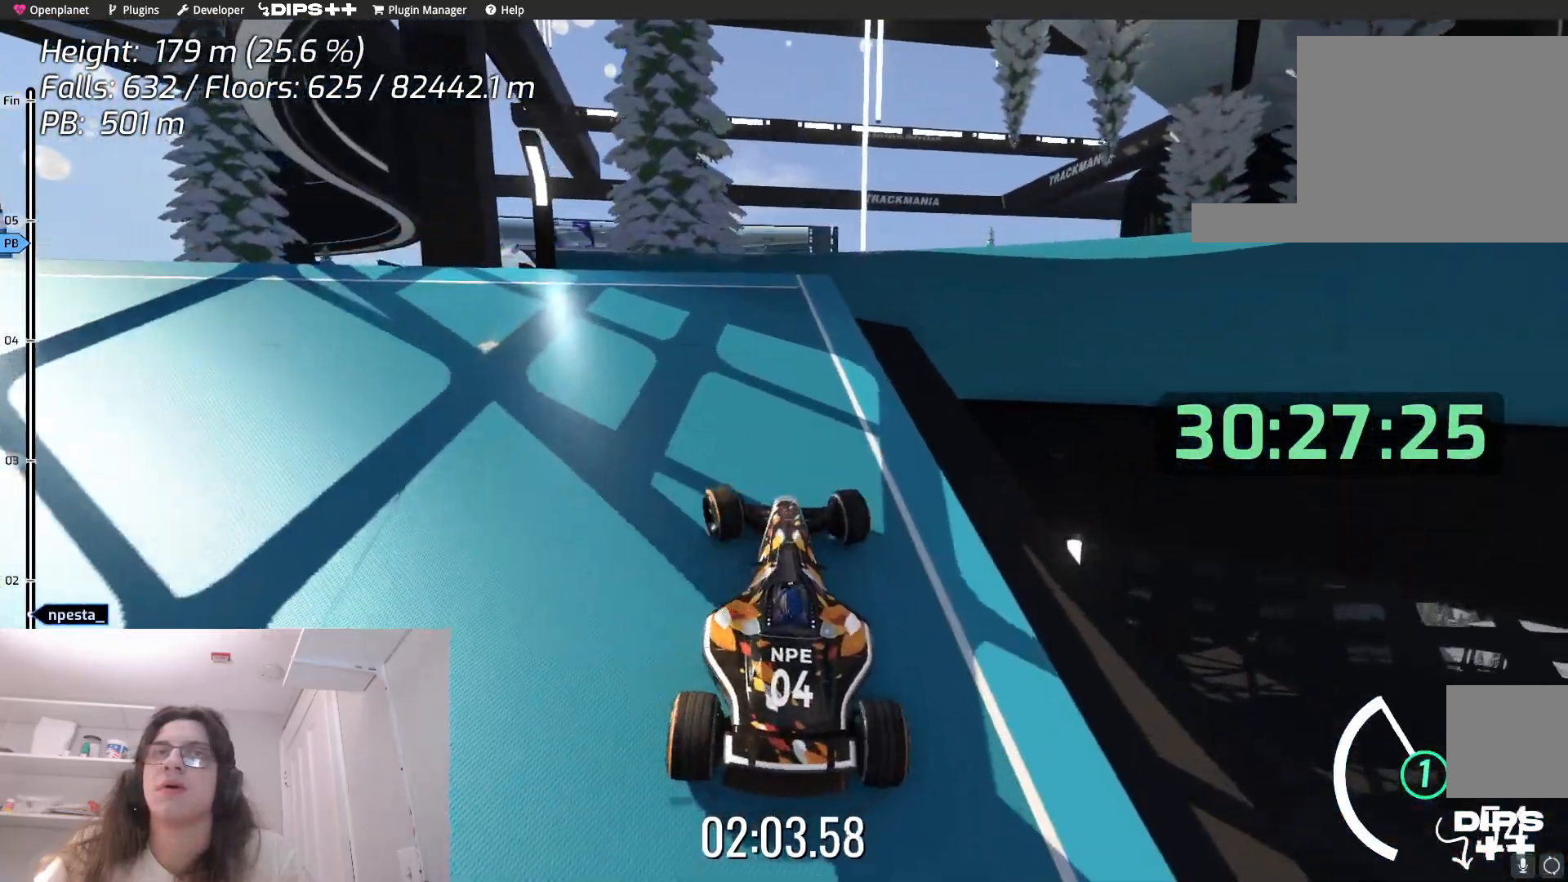
{"keys": ["left"], "events": [[17, "left", "up"], [150, "left", "down"], [150, "up", "up"]]}
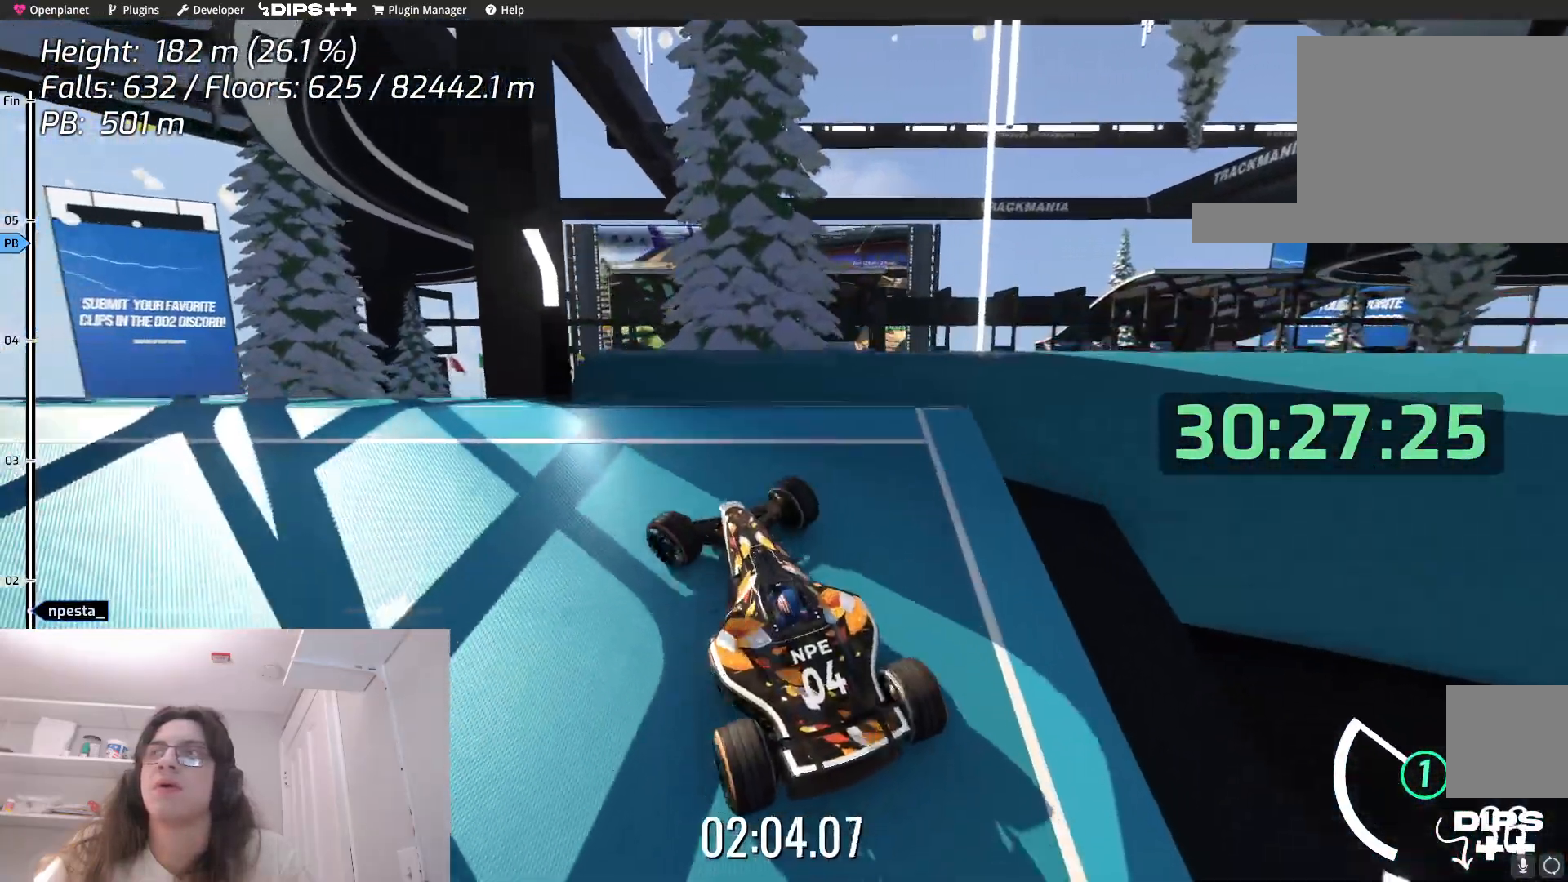
{"keys": [], "events": [[250, "left", "up"], [284, "up", "down"], [500, "up", "up"]]}
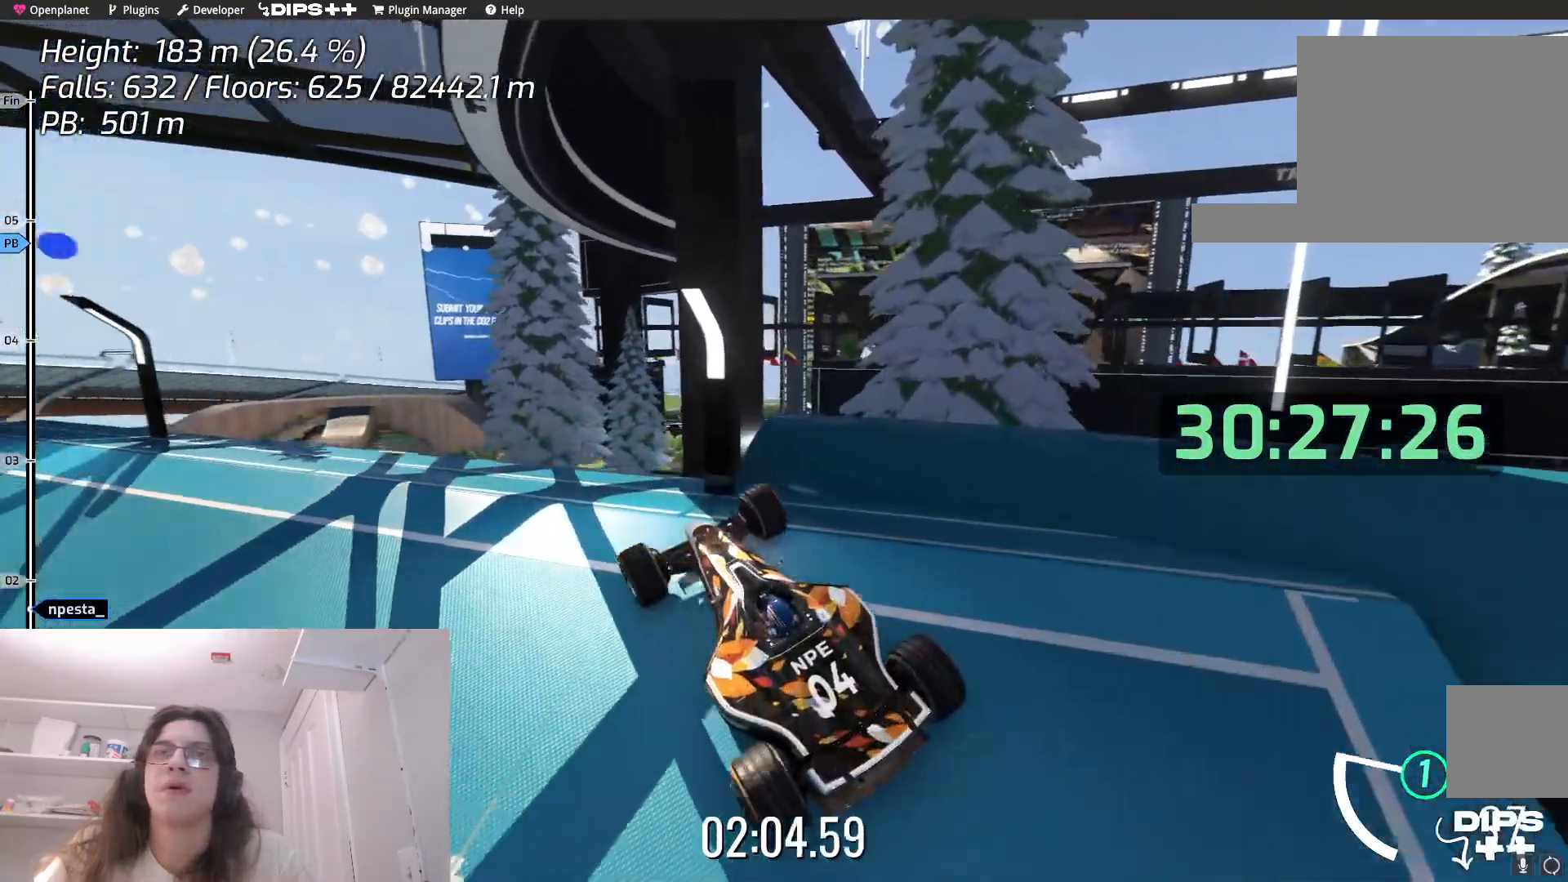
{"keys": ["left"], "events": [[34, "left", "down"], [200, "left", "up"], [334, "left", "down"]]}
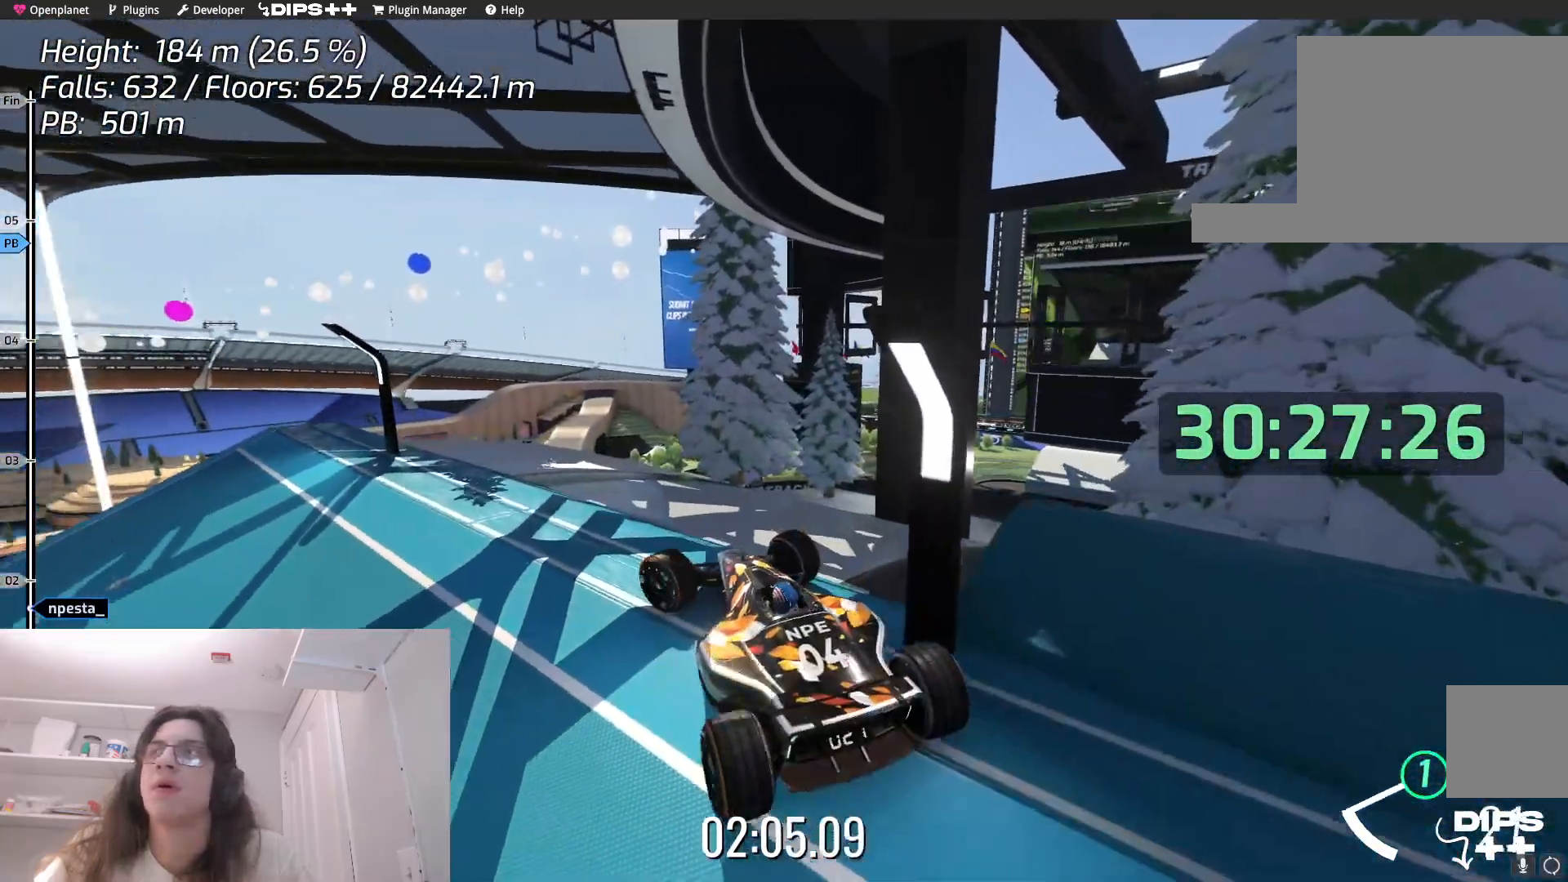
{"keys": ["left"], "events": []}
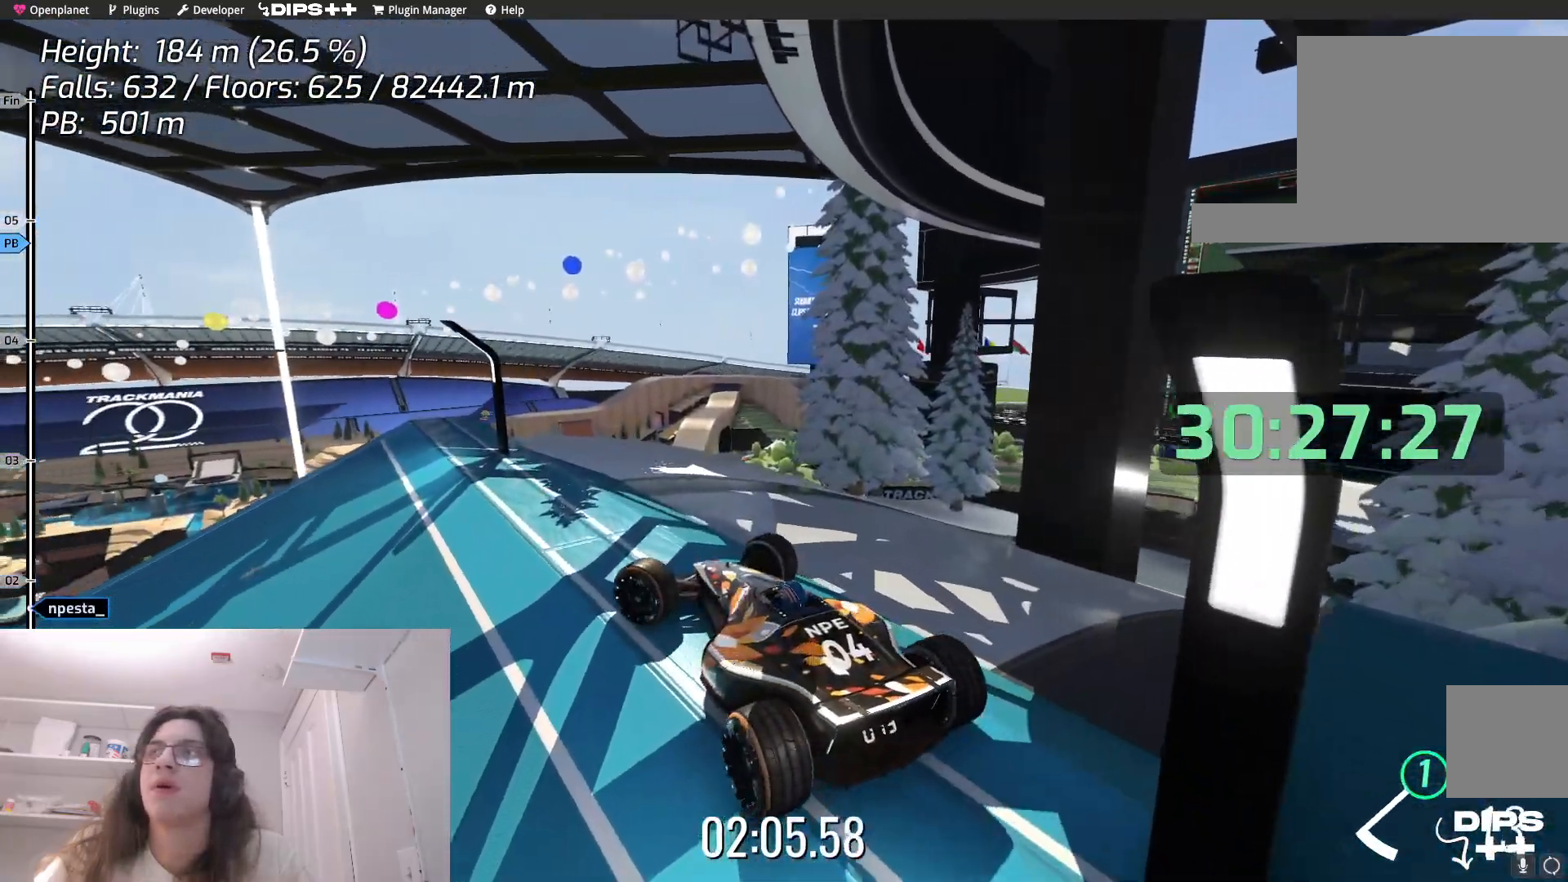
{"keys": ["left"], "events": []}
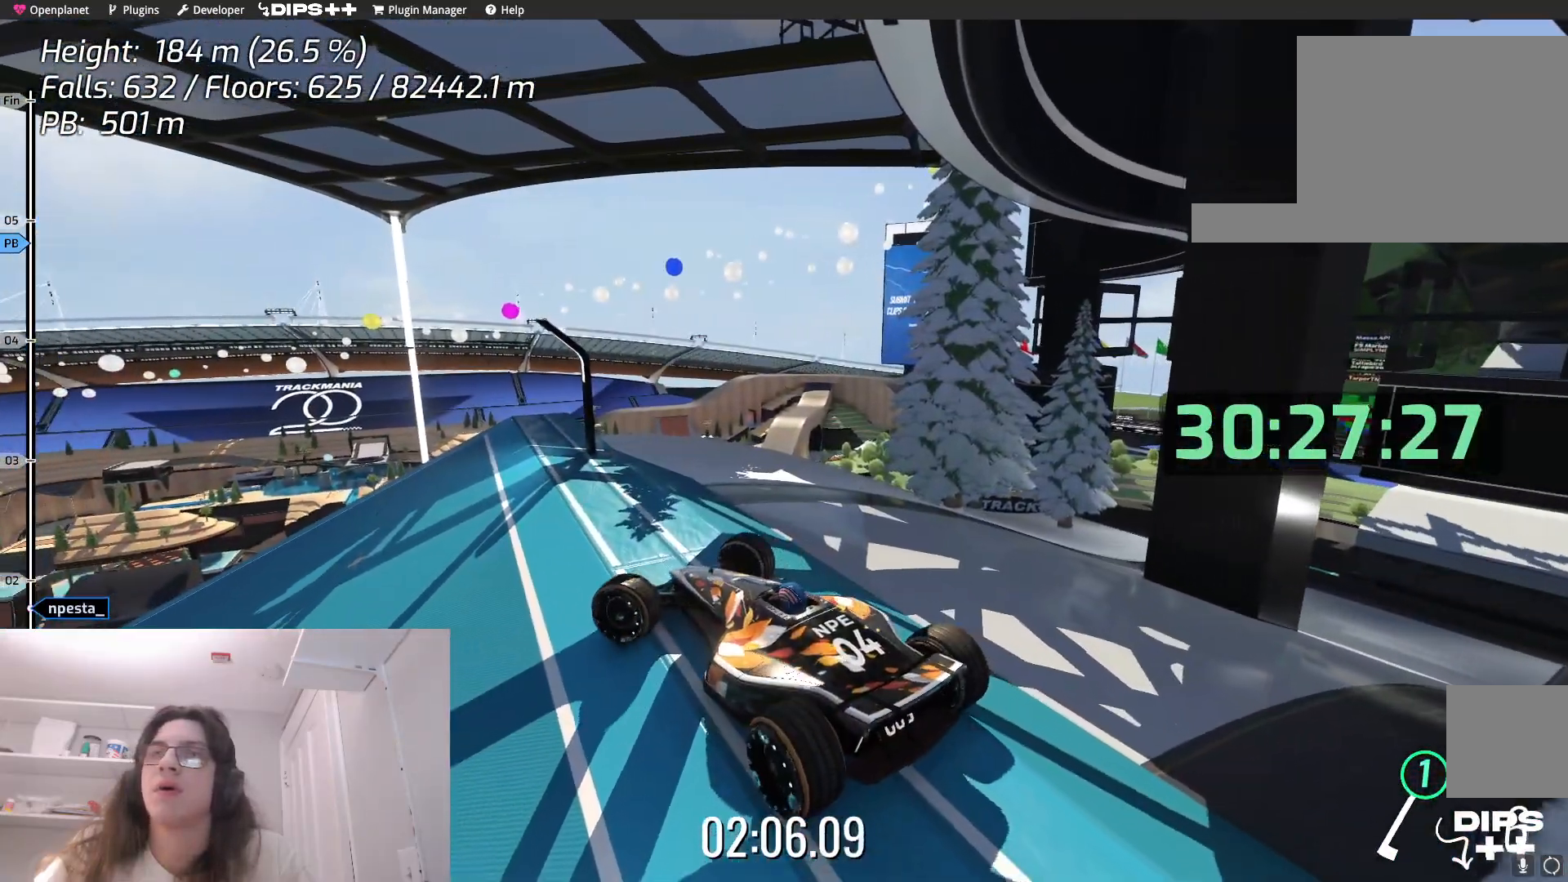
{"keys": ["left"], "events": [[150, "up", "down"], [200, "up", "up"]]}
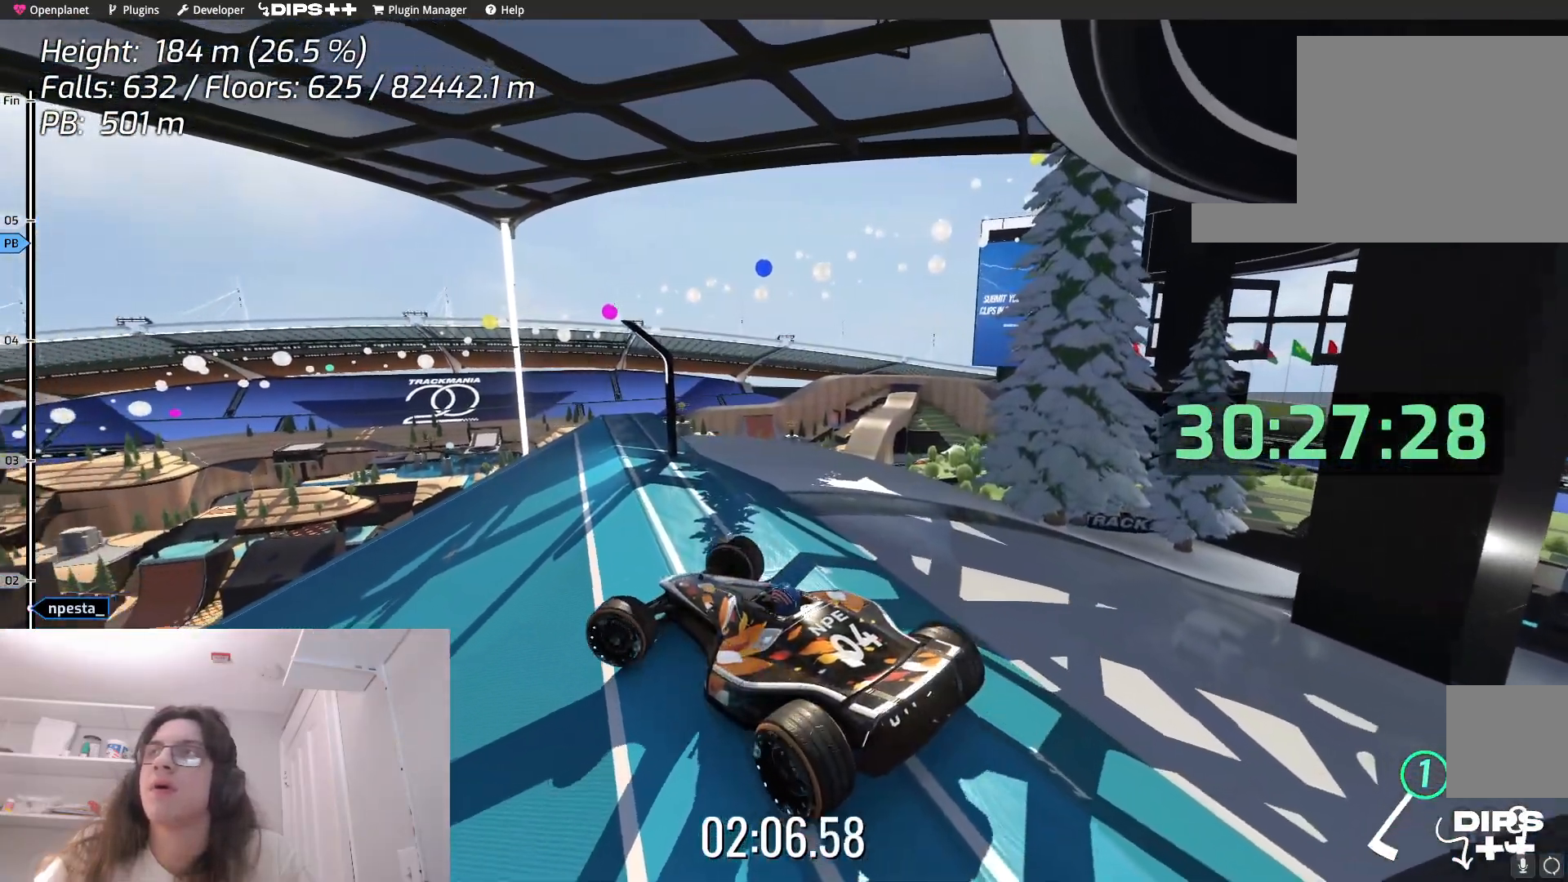
{"keys": ["left"], "events": []}
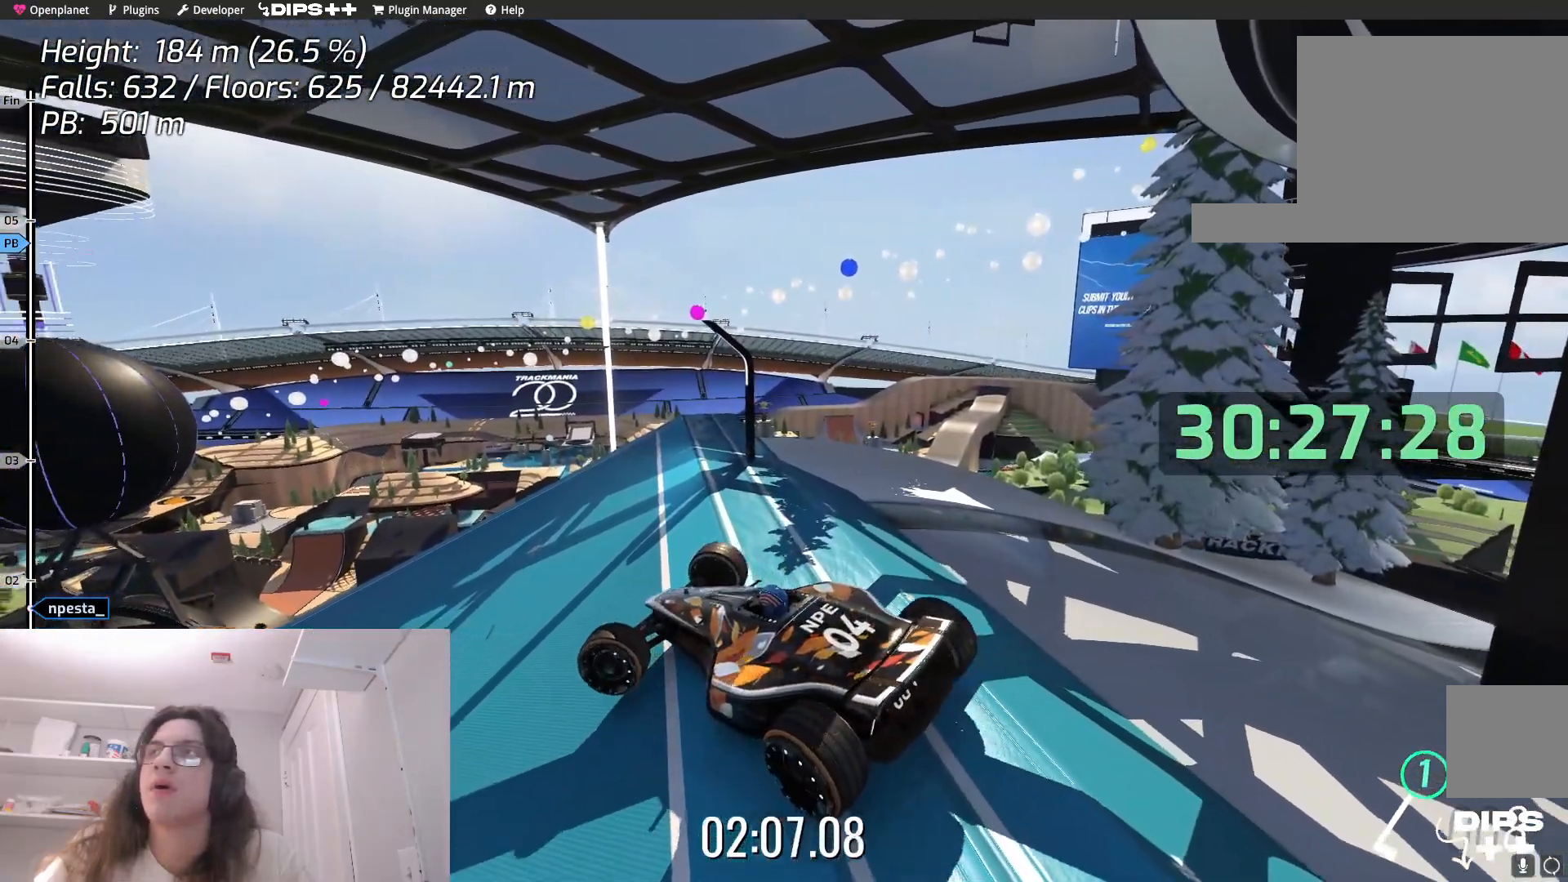
{"keys": ["left"], "events": []}
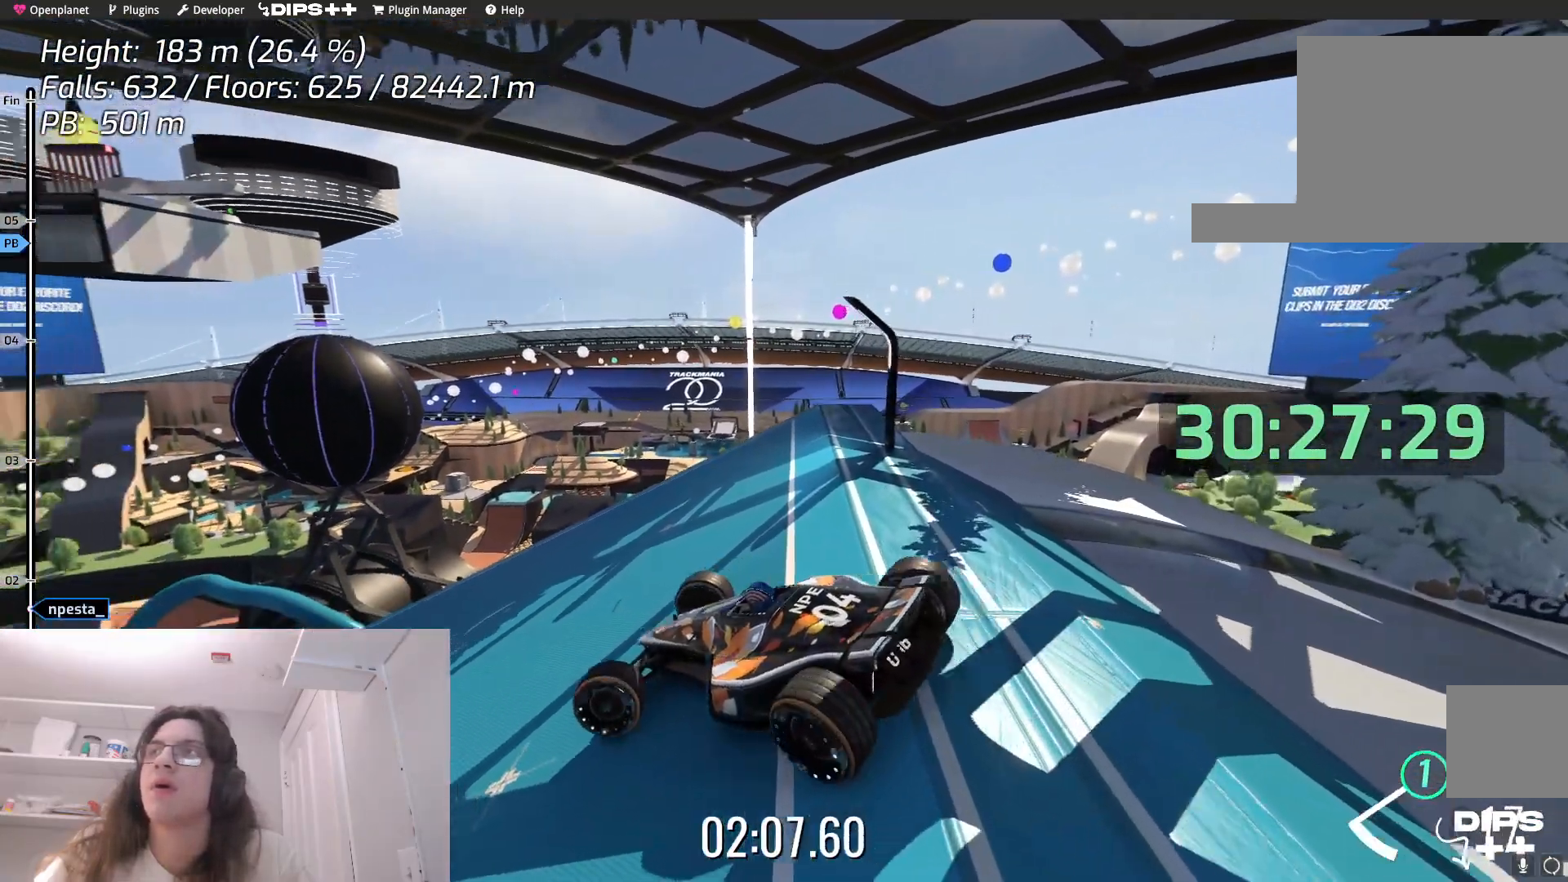
{"keys": ["left", "up"], "events": [[200, "up", "down"]]}
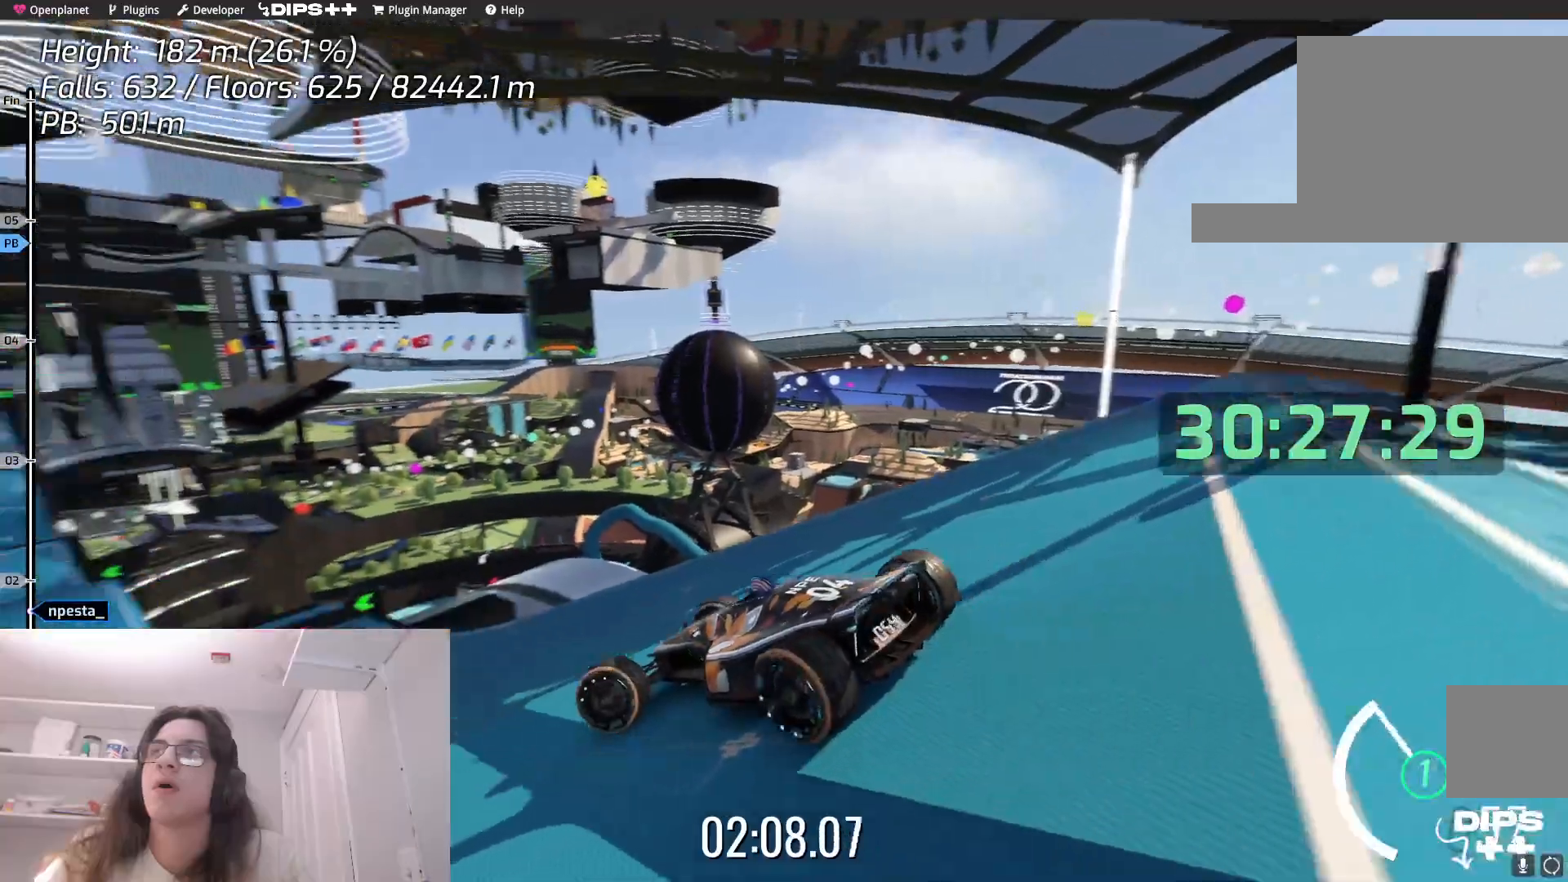
{"keys": ["right", "up"], "events": [[67, "left", "up"], [450, "right", "down"]]}
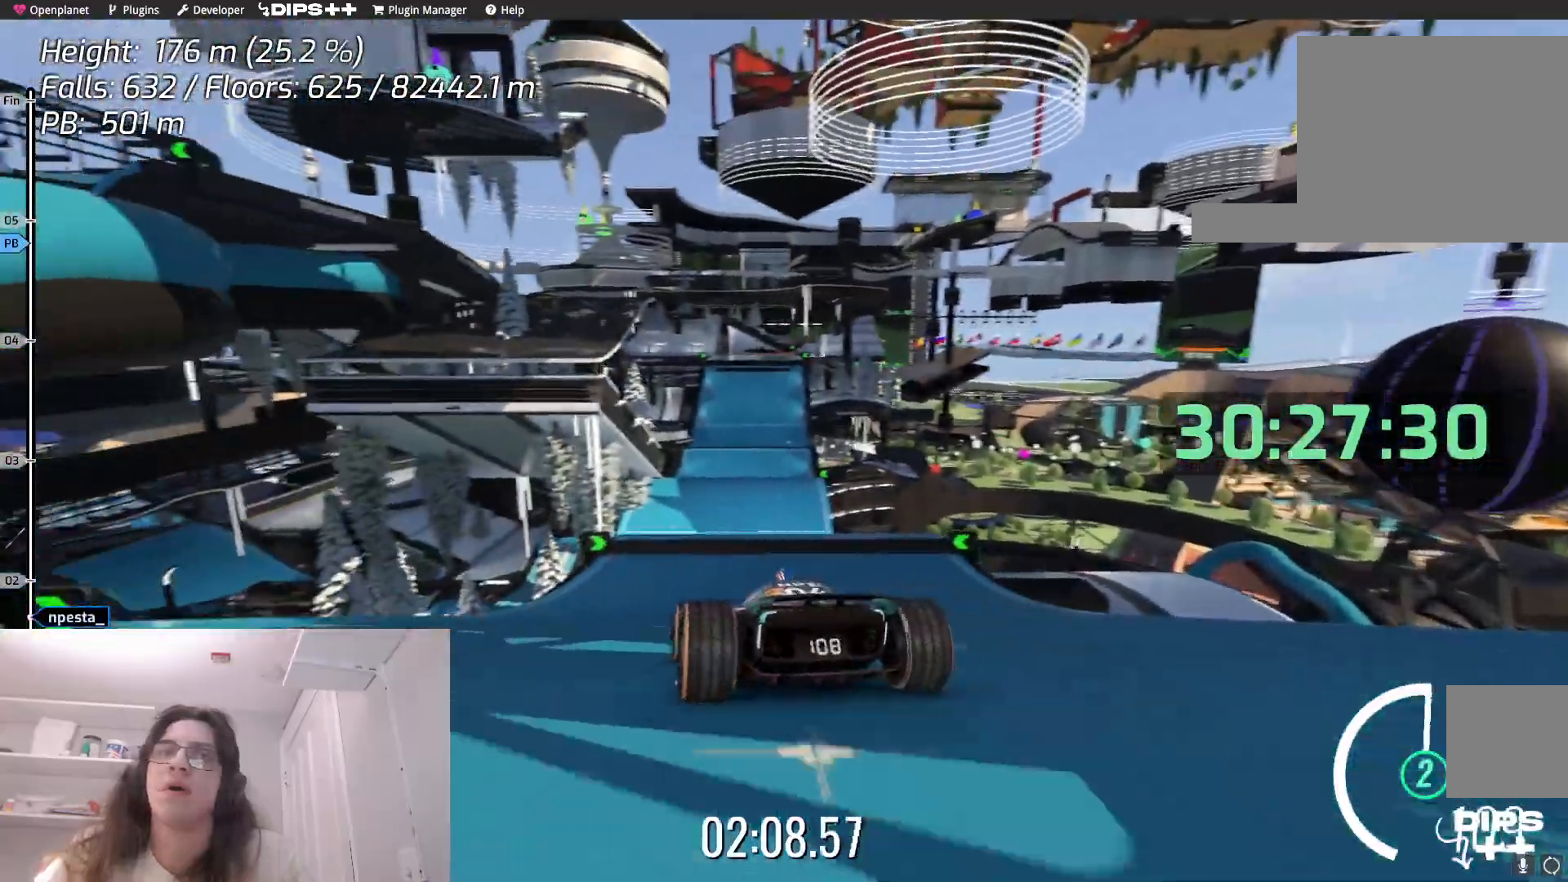
{"keys": ["up"], "events": [[134, "right", "up"]]}
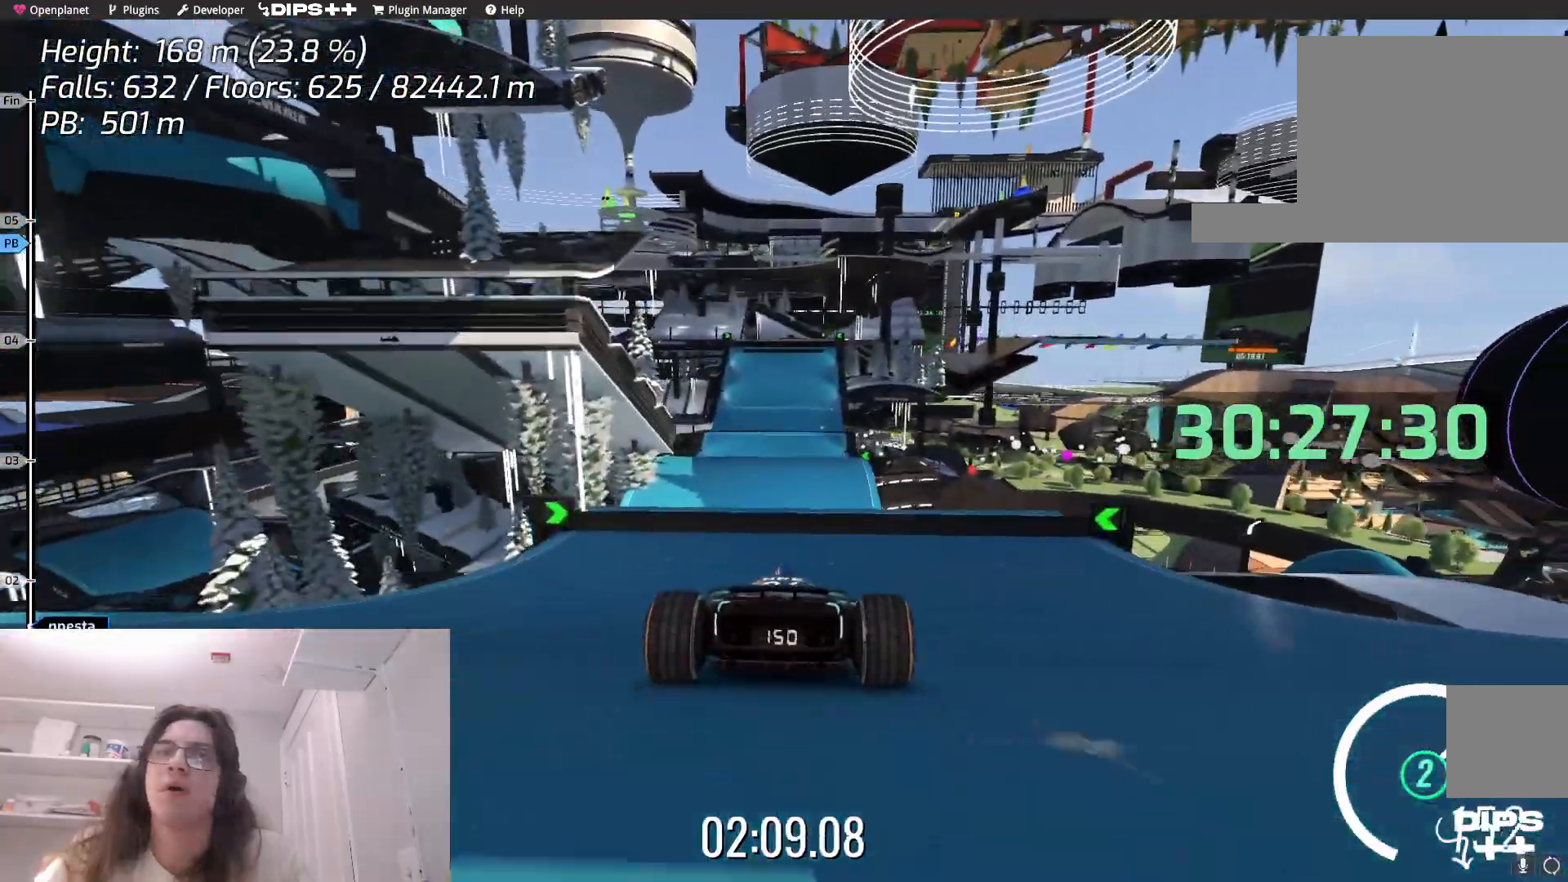
{"keys": ["up"], "events": []}
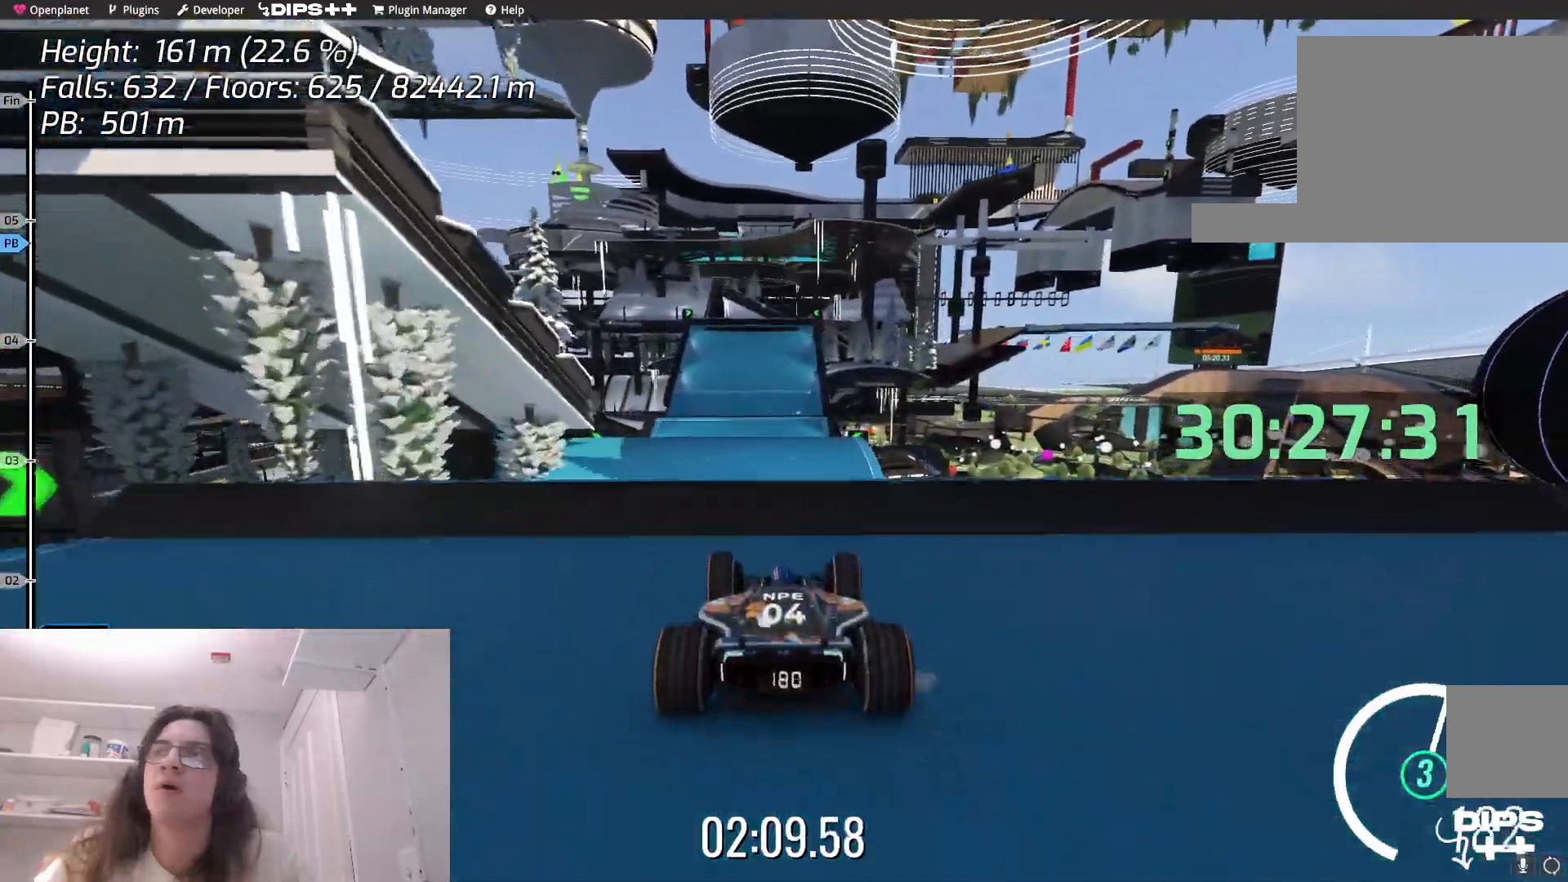
{"keys": ["up"], "events": []}
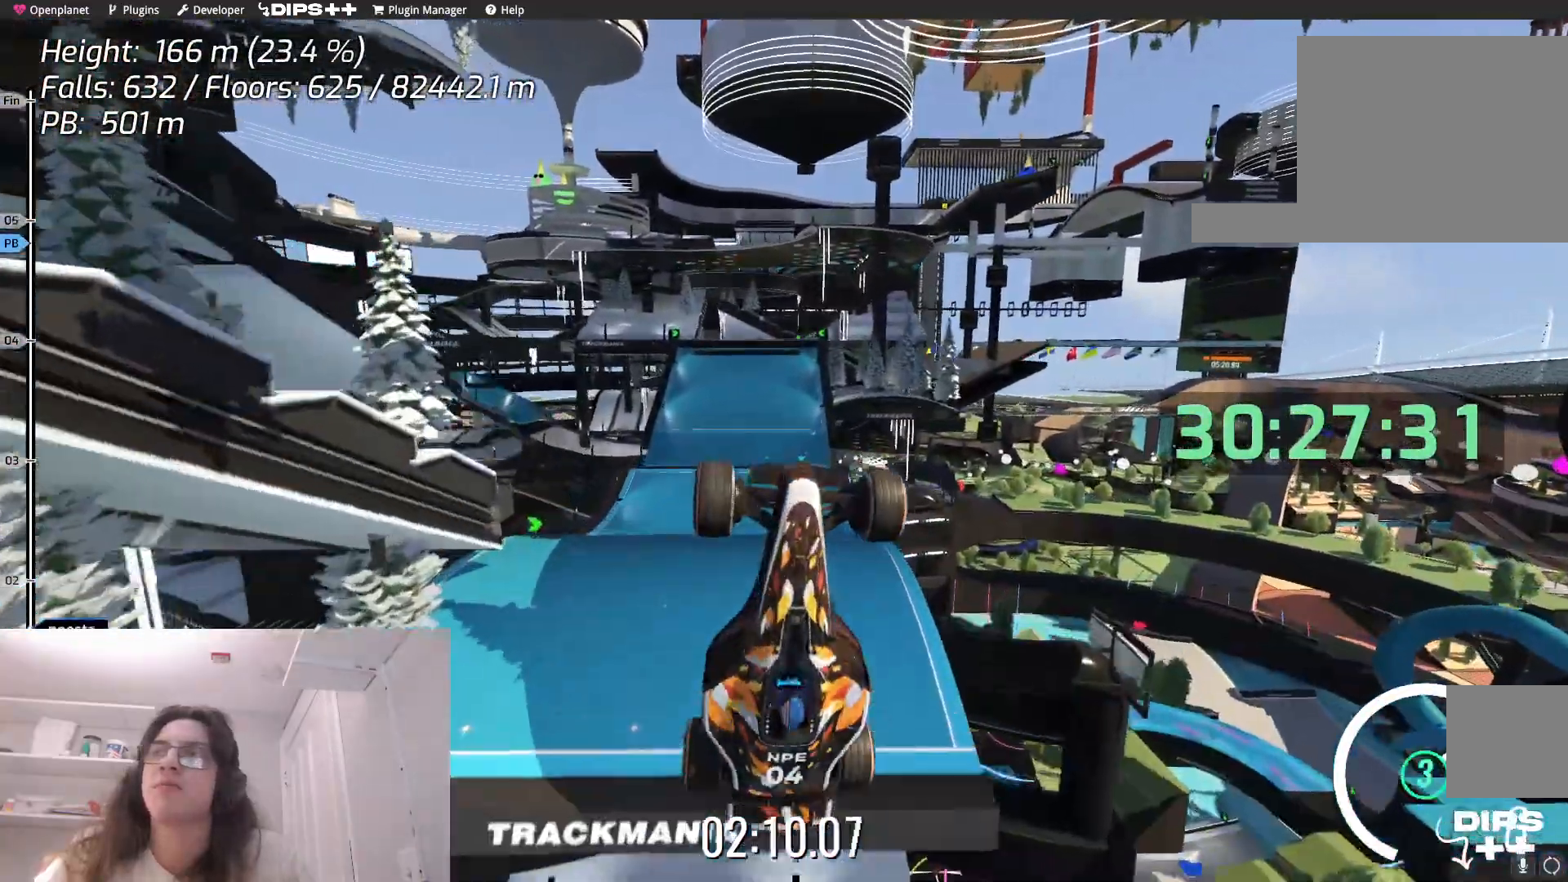
{"keys": ["up"], "events": []}
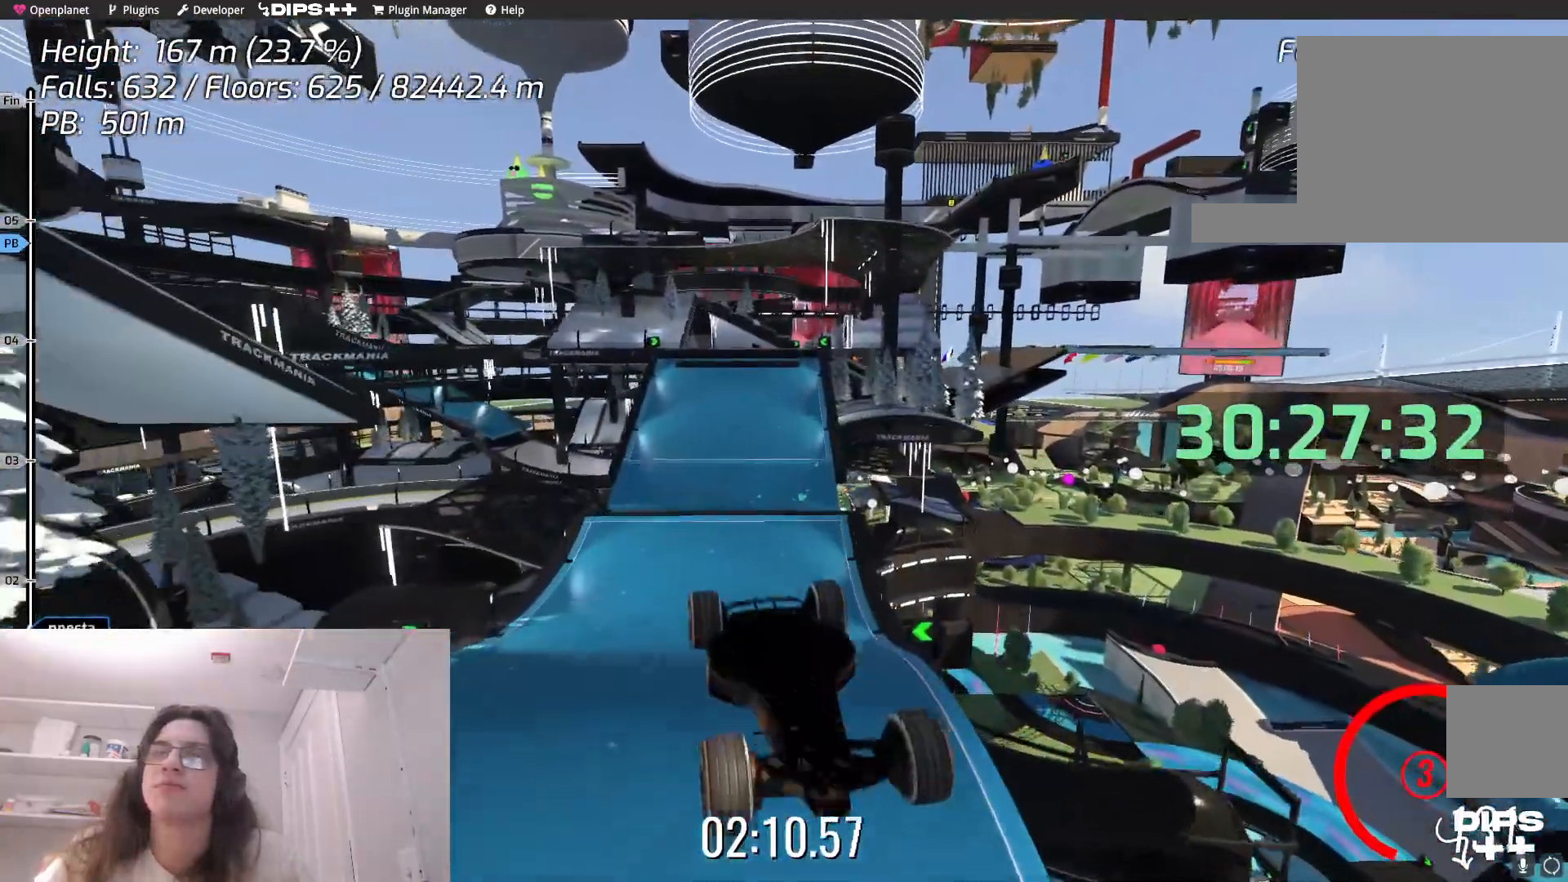
{"keys": ["up"], "events": []}
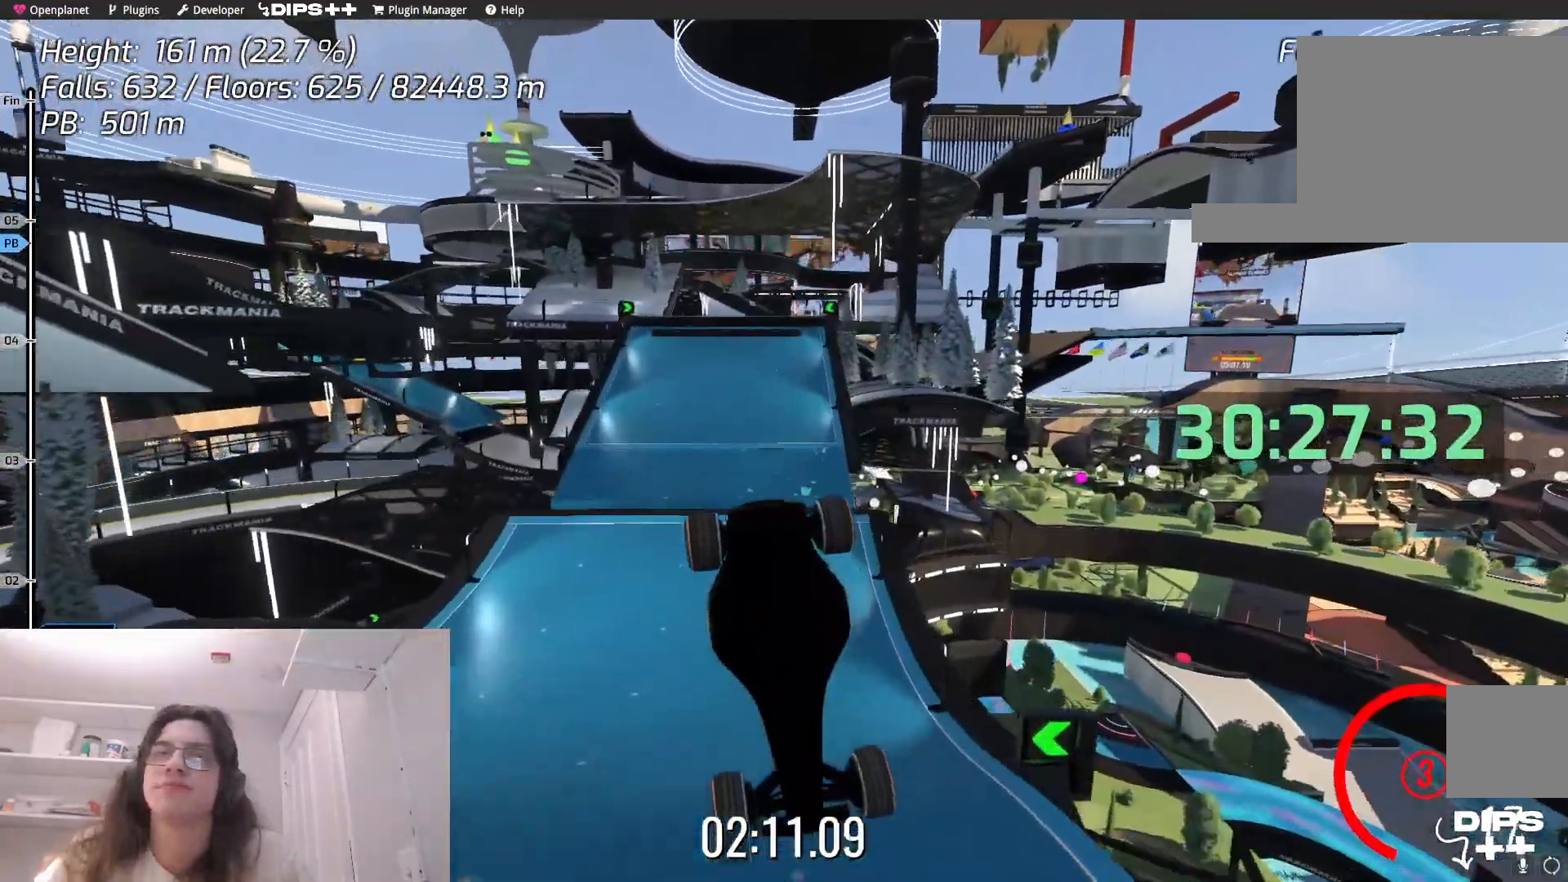
{"keys": ["up"], "events": []}
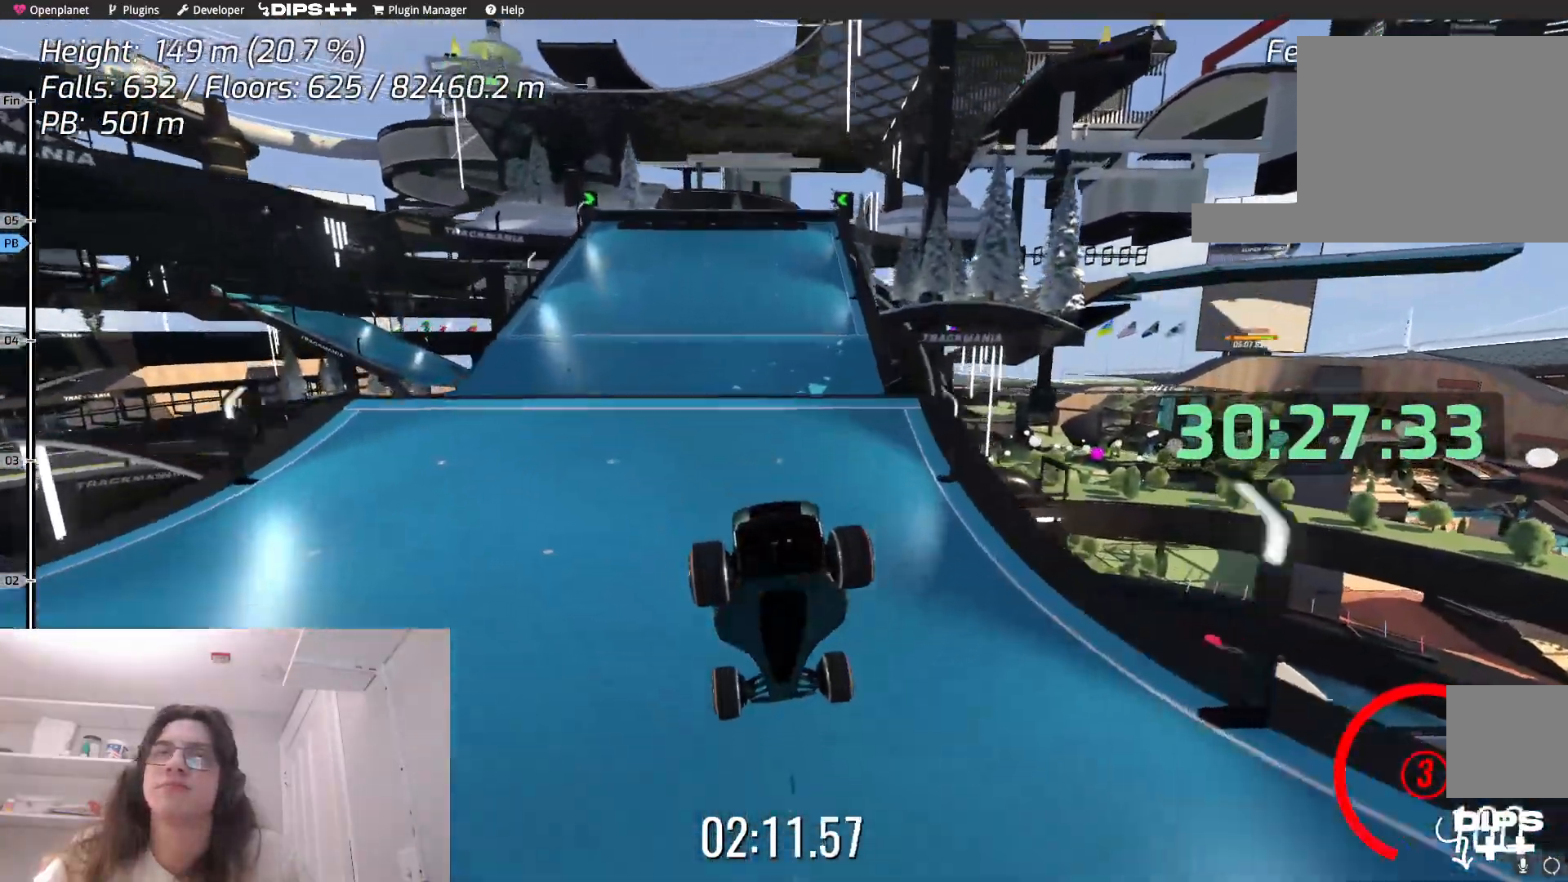
{"keys": ["up"], "events": []}
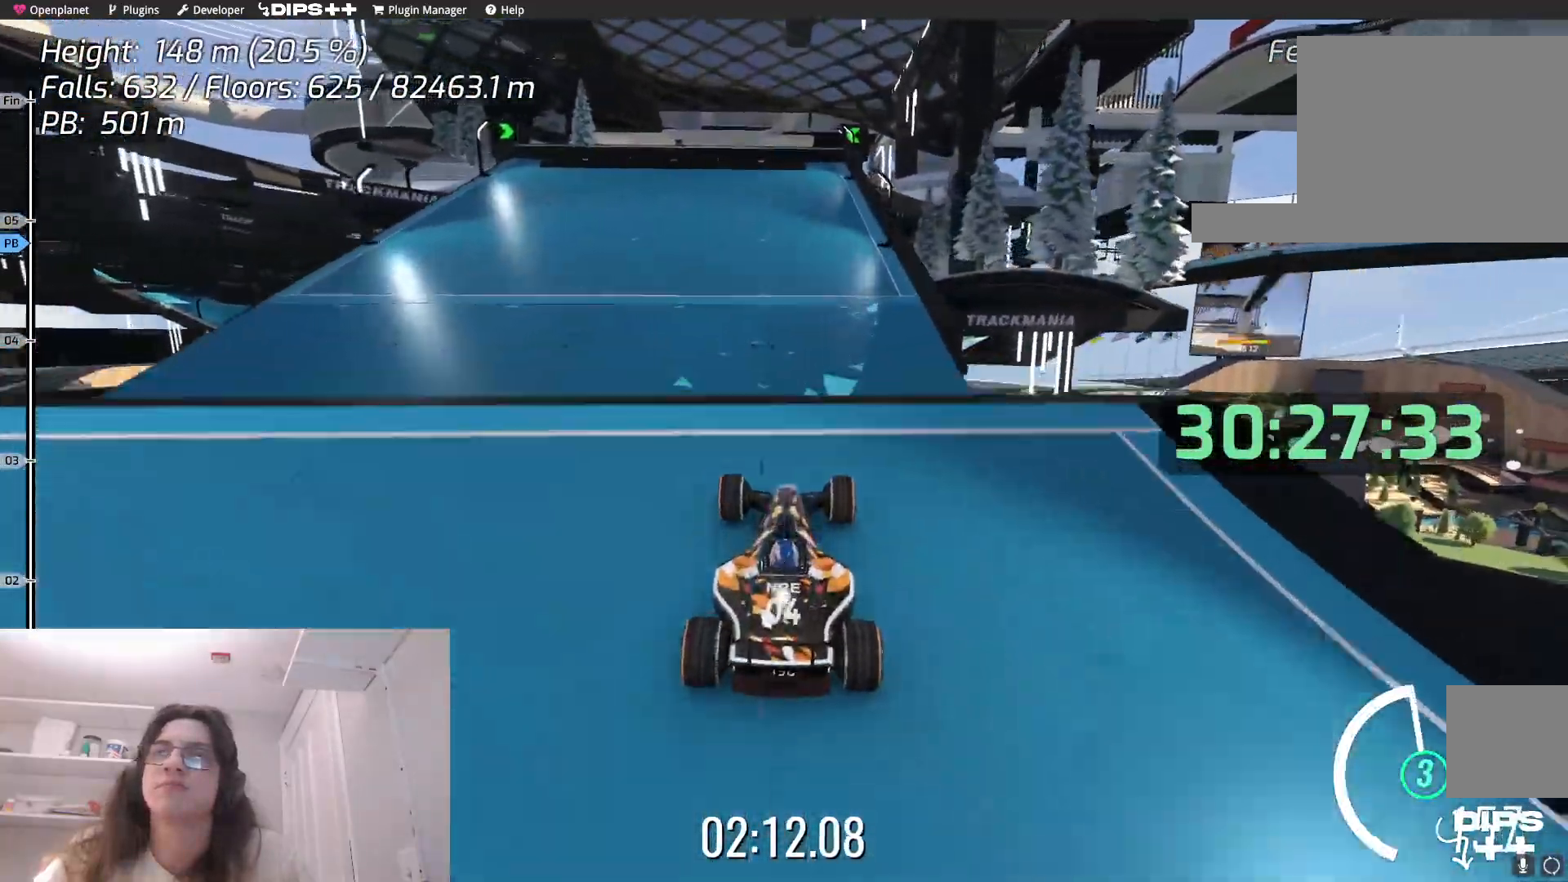
{"keys": ["left", "up"], "events": [[384, "left", "down"]]}
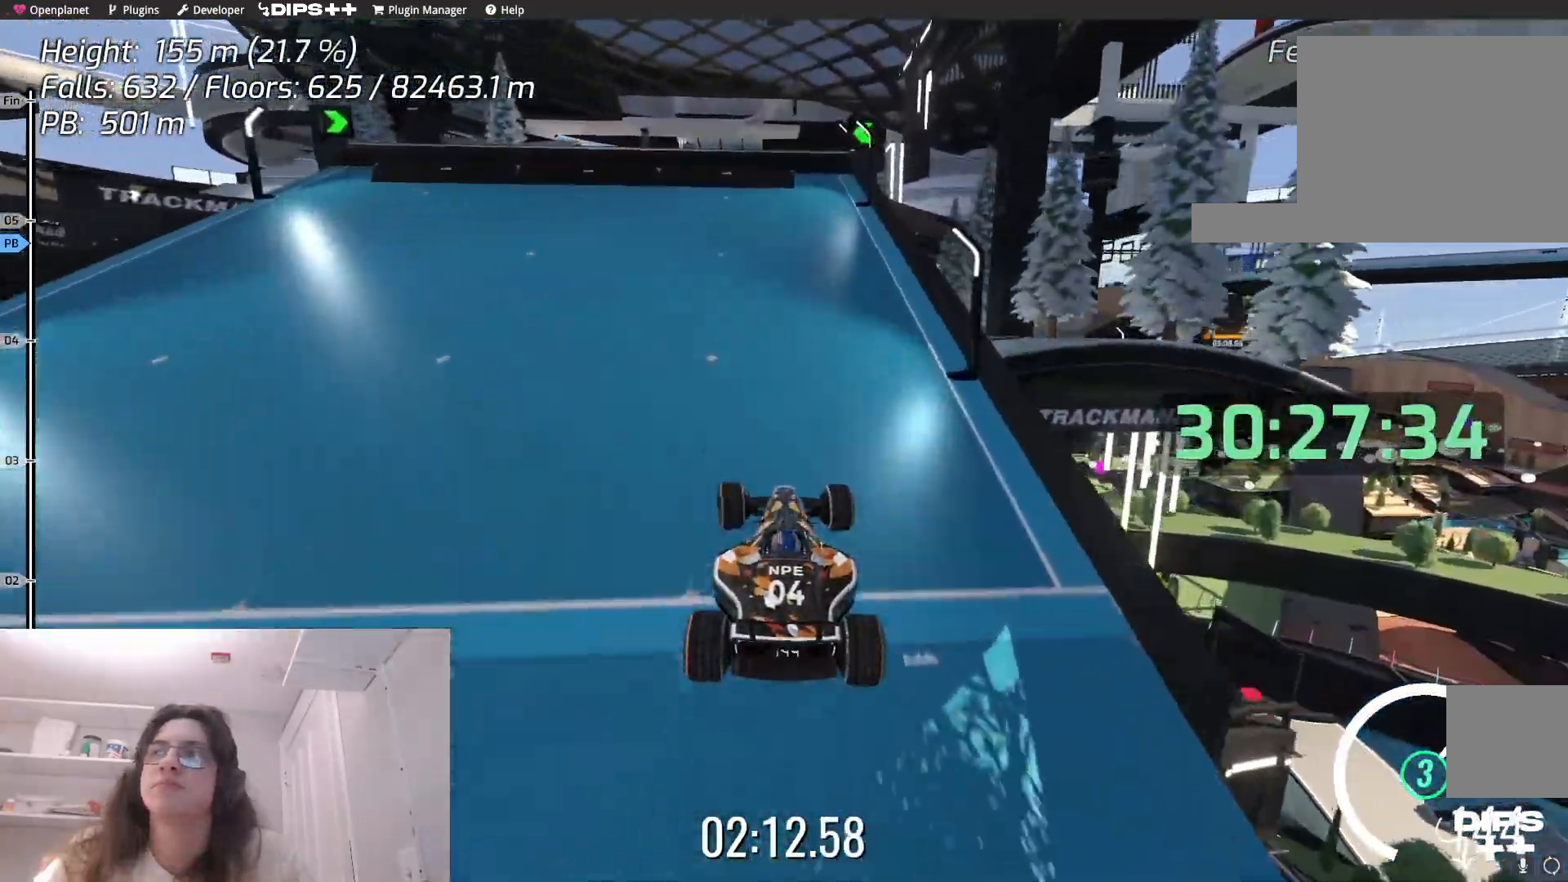
{"keys": [], "events": [[284, "left", "up"], [434, "up", "up"]]}
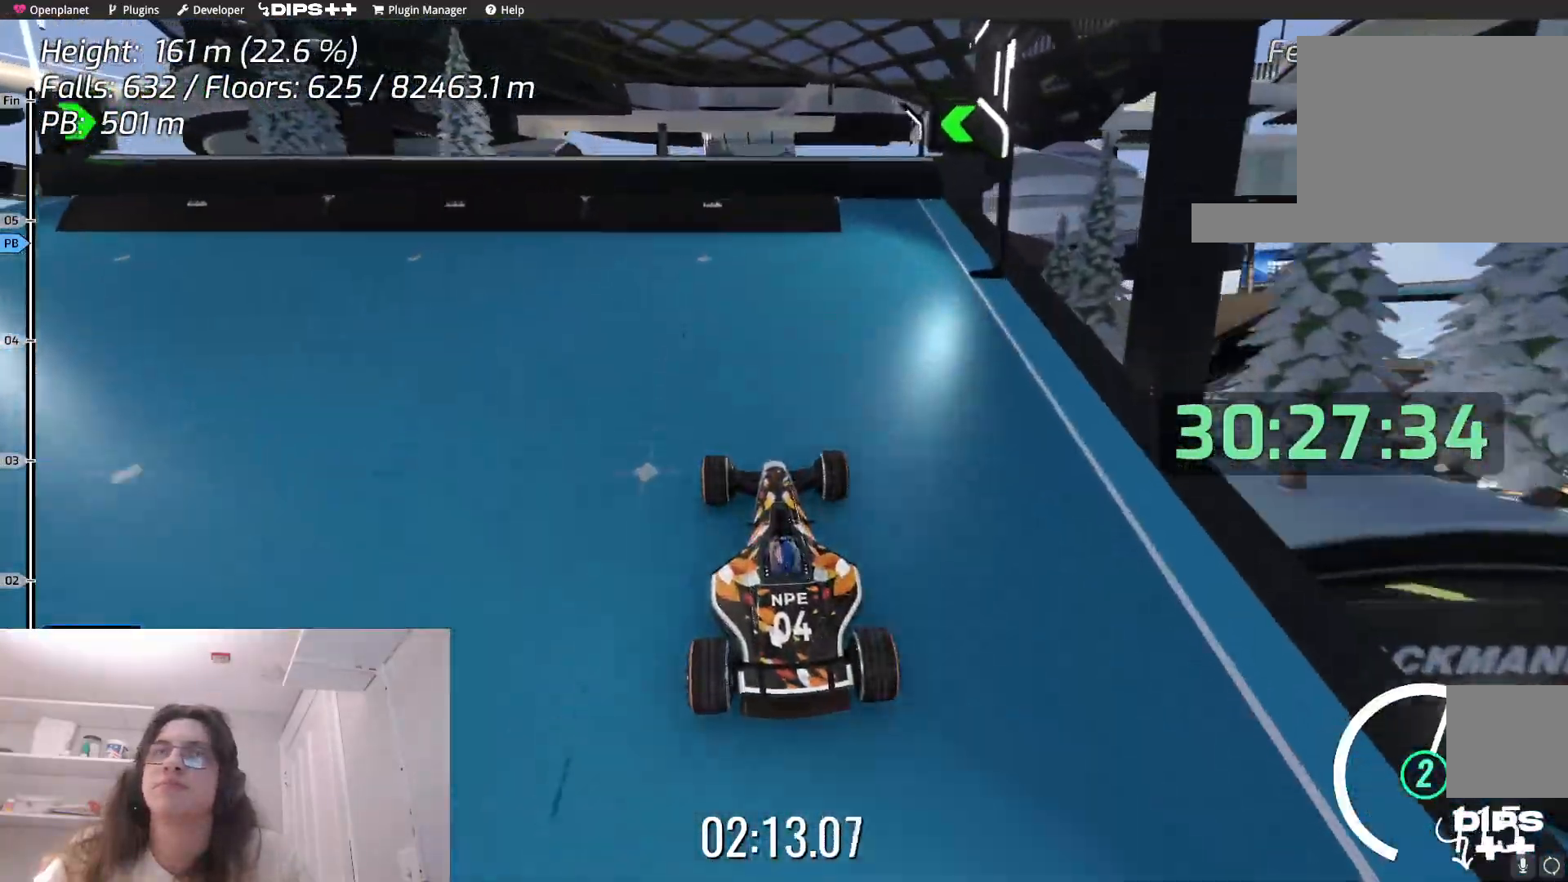
{"keys": [], "events": [[167, "up", "down"], [250, "right", "down"], [284, "up", "up"], [367, "right", "up"]]}
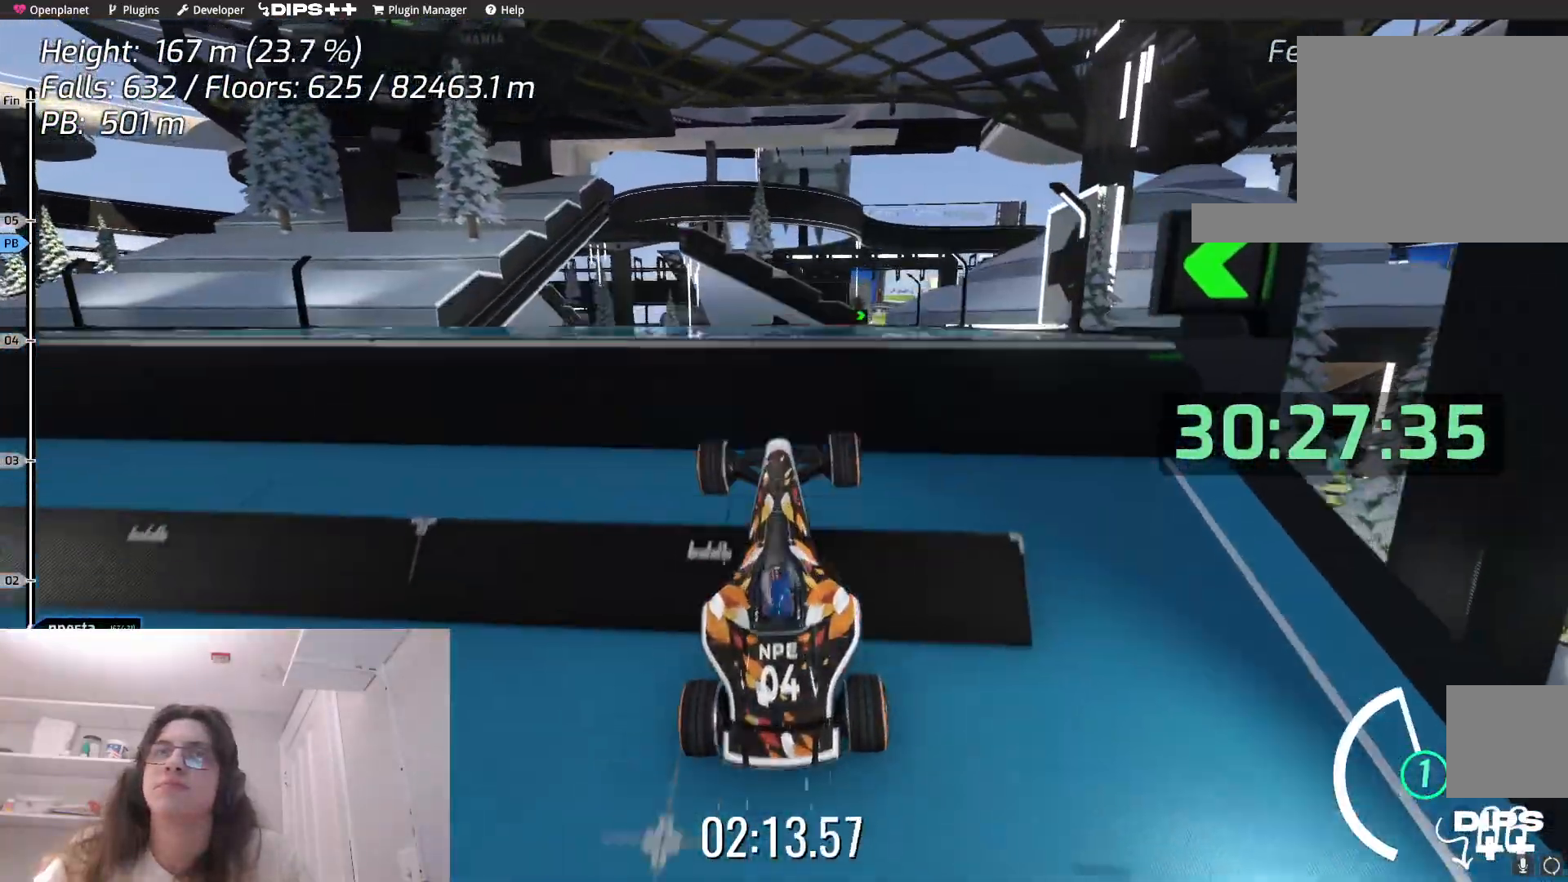
{"keys": [], "events": []}
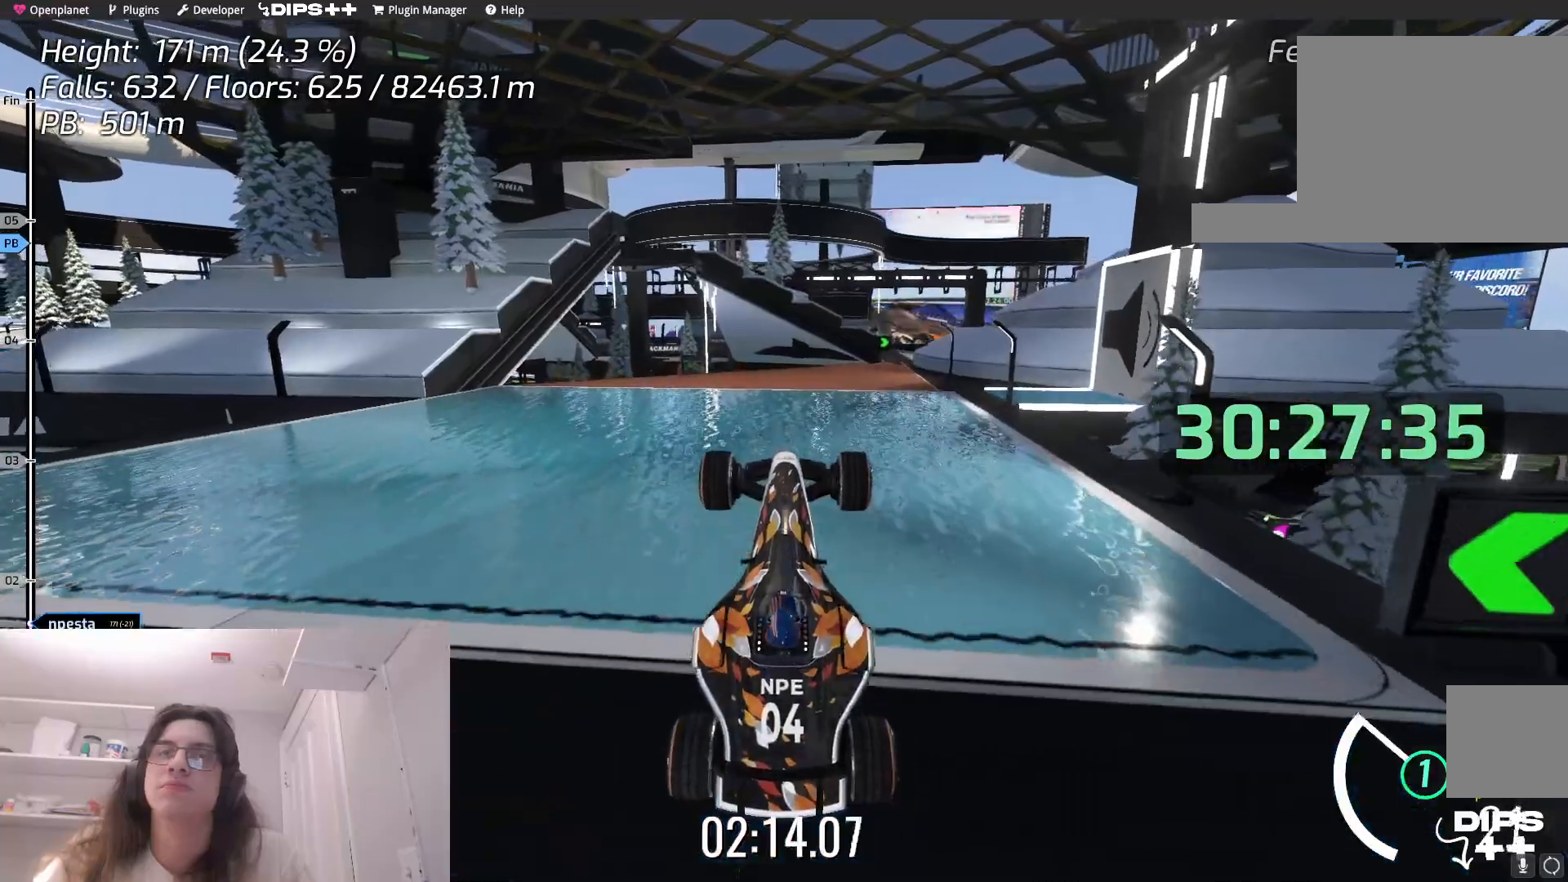
{"keys": ["up"], "events": [[184, "up", "down"]]}
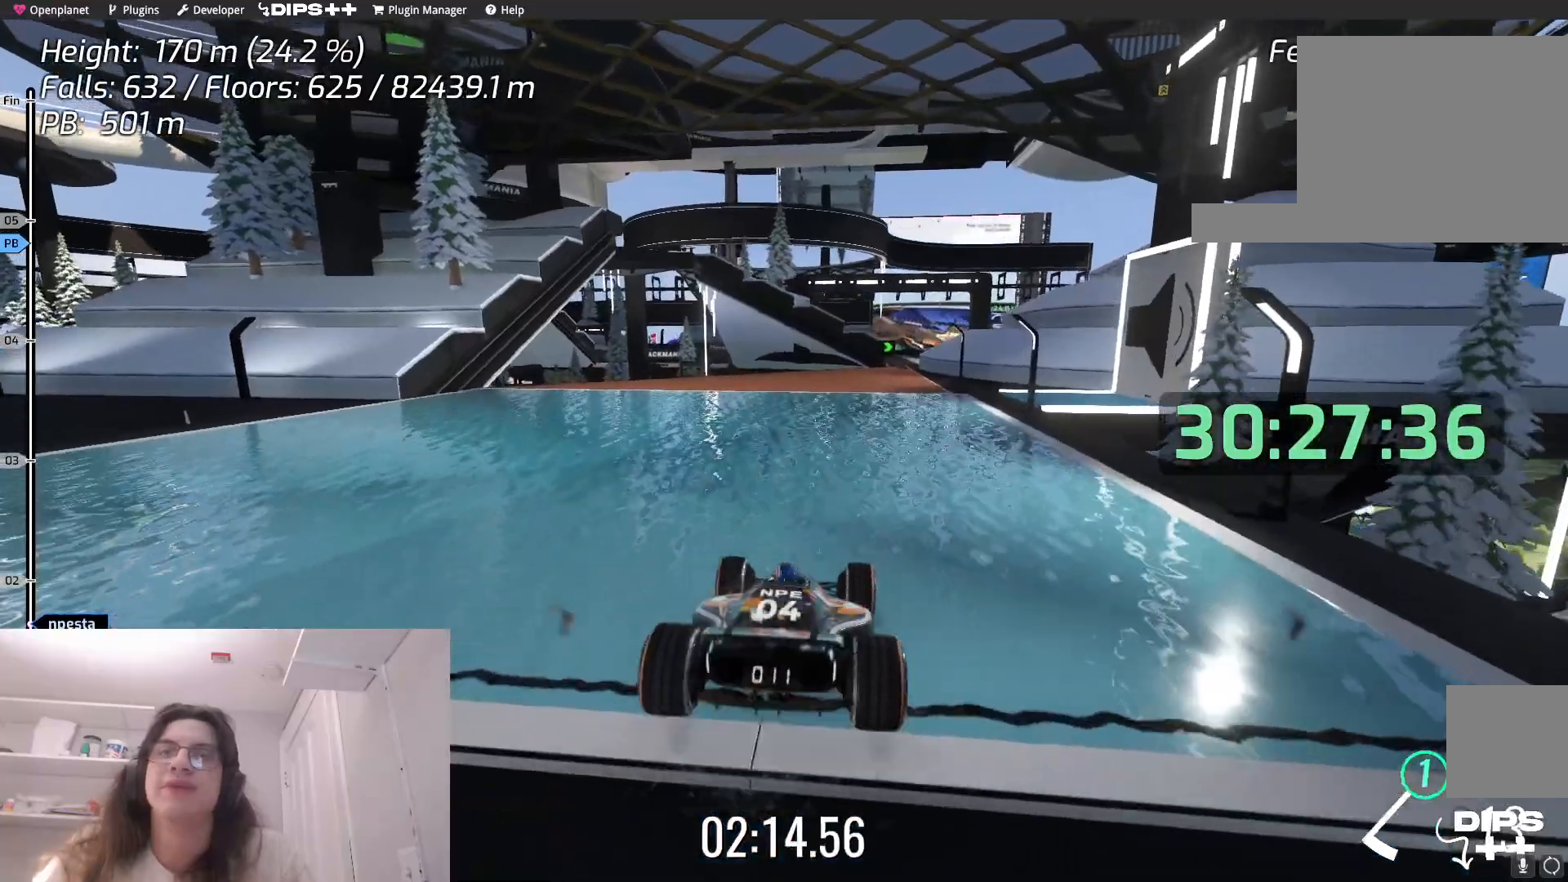
{"keys": ["up"], "events": []}
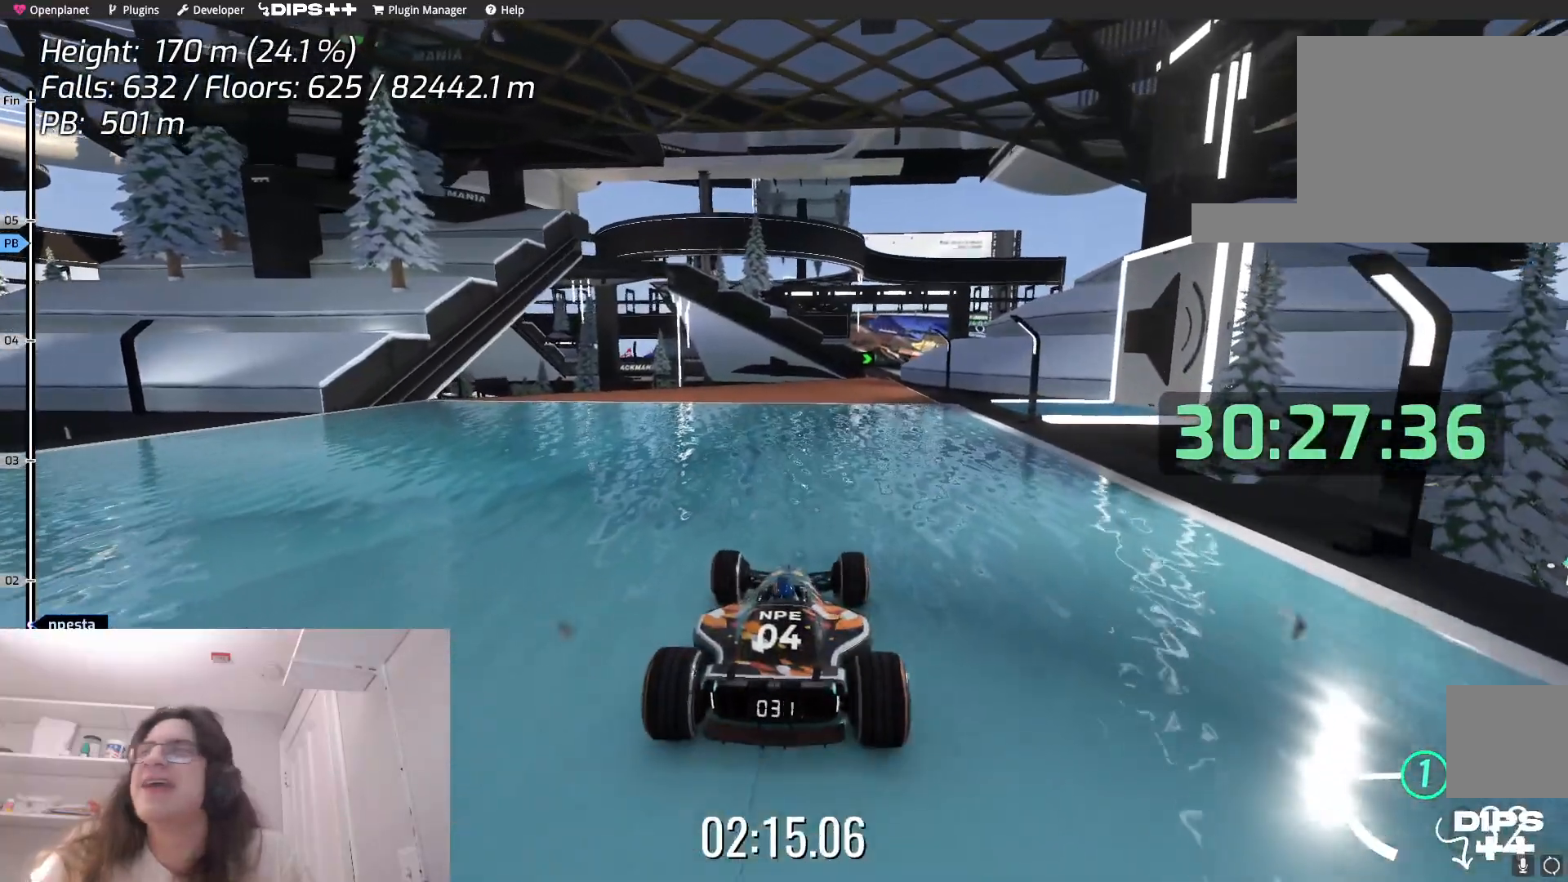
{"keys": ["up"], "events": []}